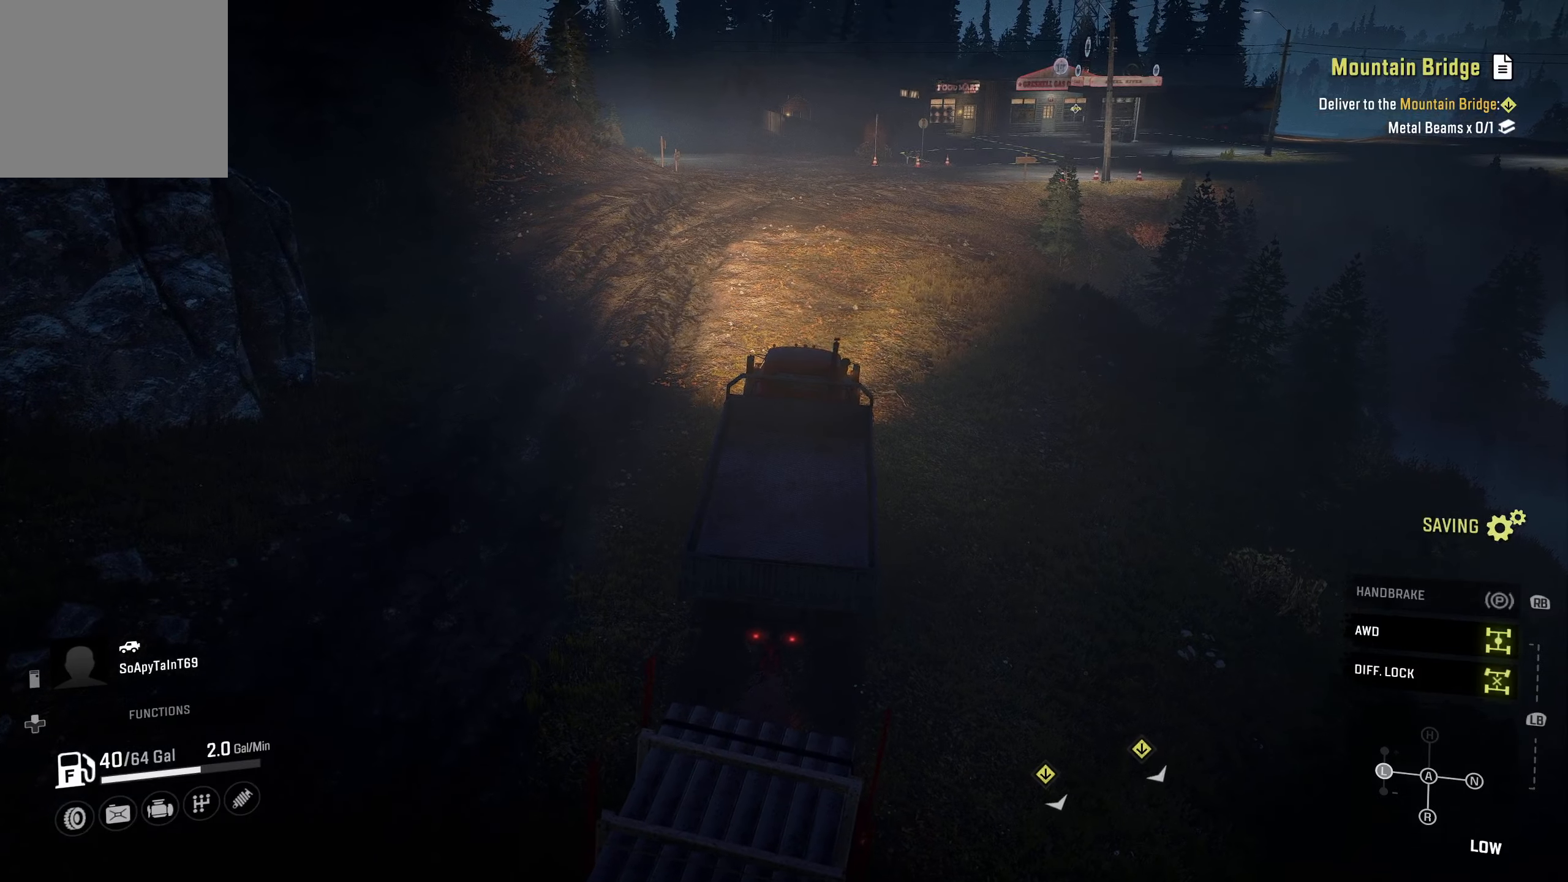
Gameplay with a controller (Xbox layout); each line is a JSON object with the inputs held at the frame after it. "events" lists button and stick changes between this image and that frame as [ms after this image, input, new state], when the widget could be followed in between.
{"buttons": ["R2"], "left_stick": "center", "right_stick": "center", "events": []}
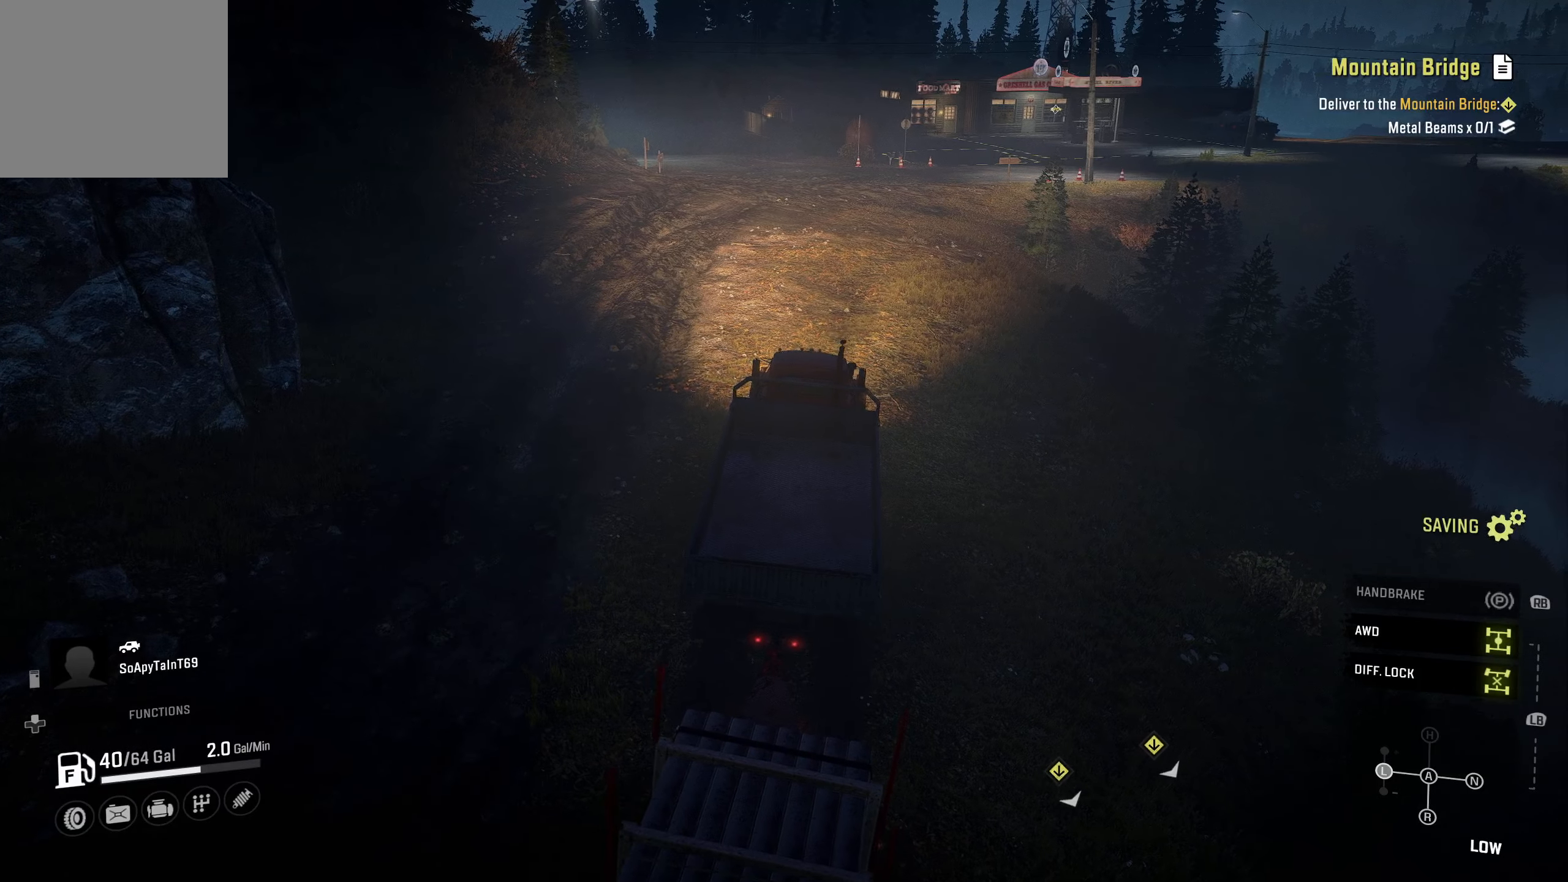
{"buttons": ["R2"], "left_stick": "center", "right_stick": "center", "events": [[66, "left_stick", "left"], [316, "left_stick", "center"]]}
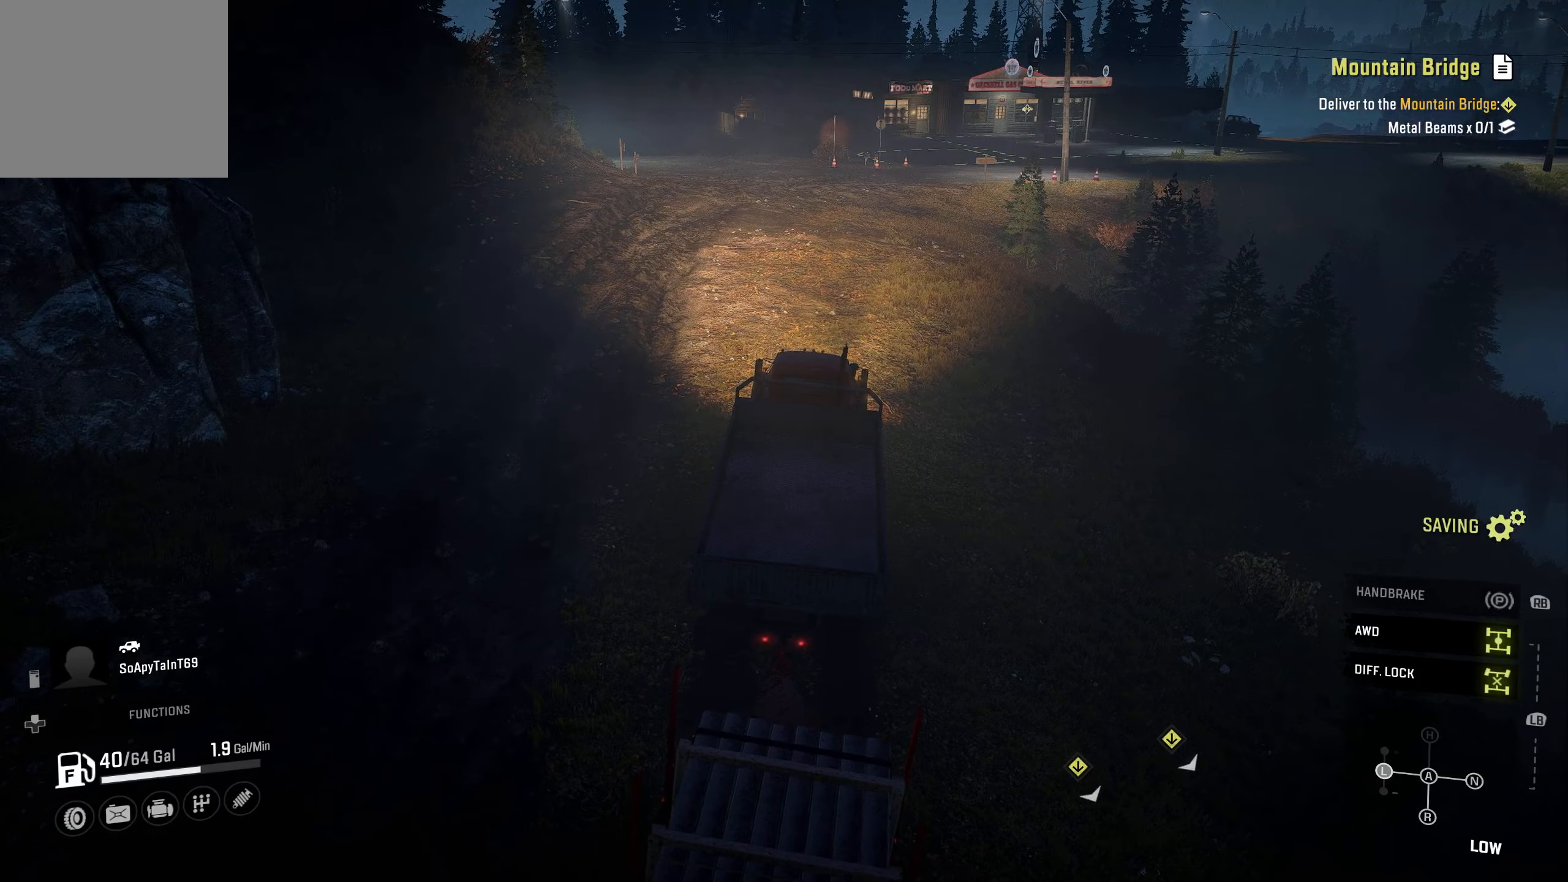
{"buttons": ["R2"], "left_stick": "center", "right_stick": "center", "events": [[100, "left_stick", "left"], [500, "left_stick", "center"]]}
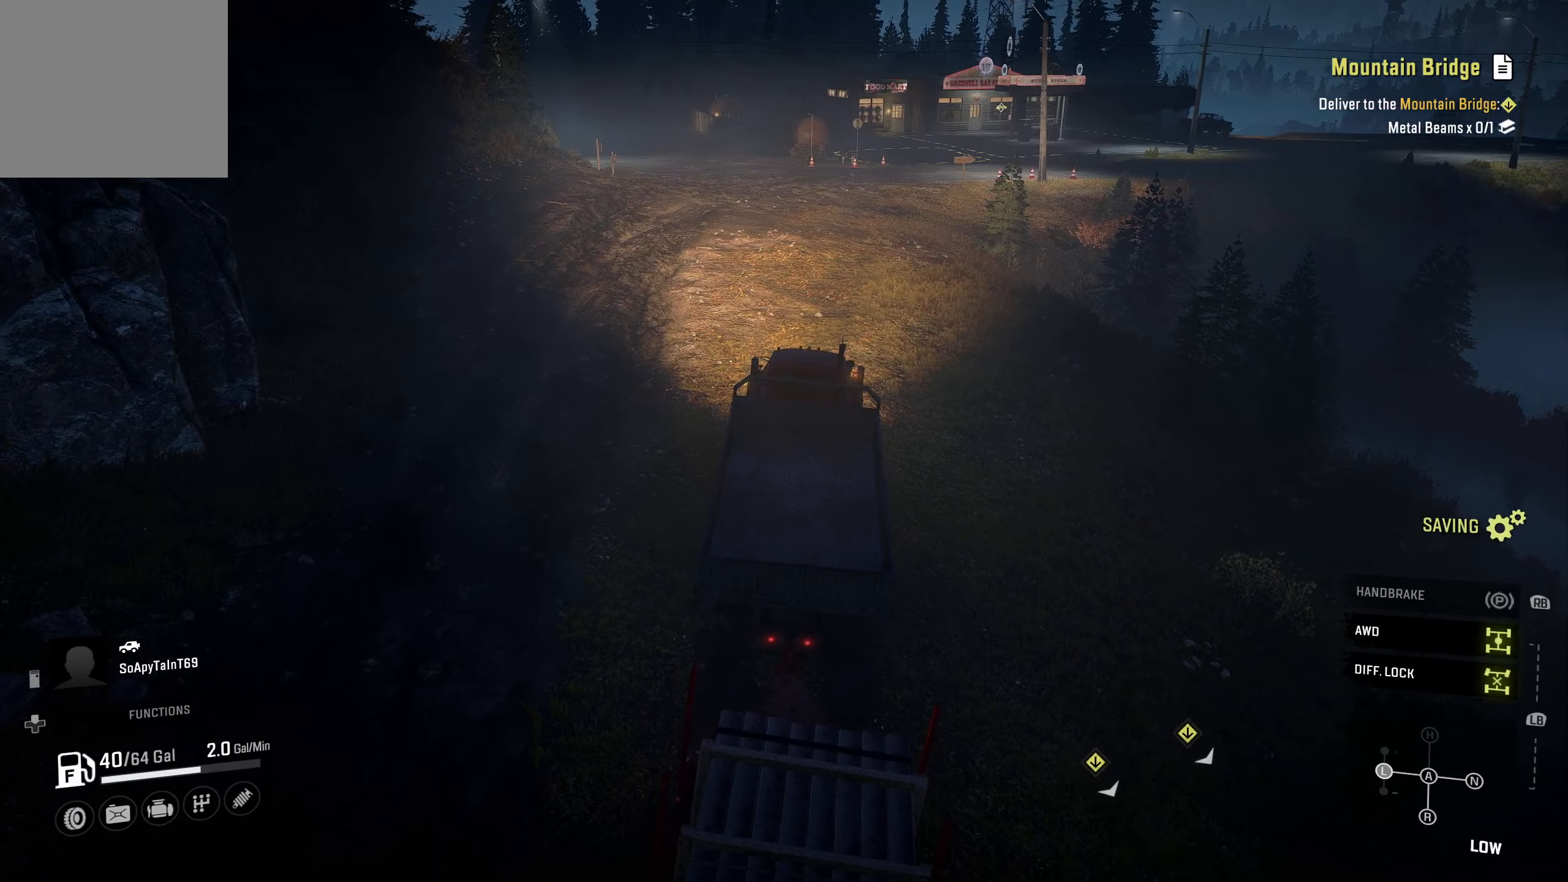
{"buttons": ["R2"], "left_stick": "center", "right_stick": "center", "events": []}
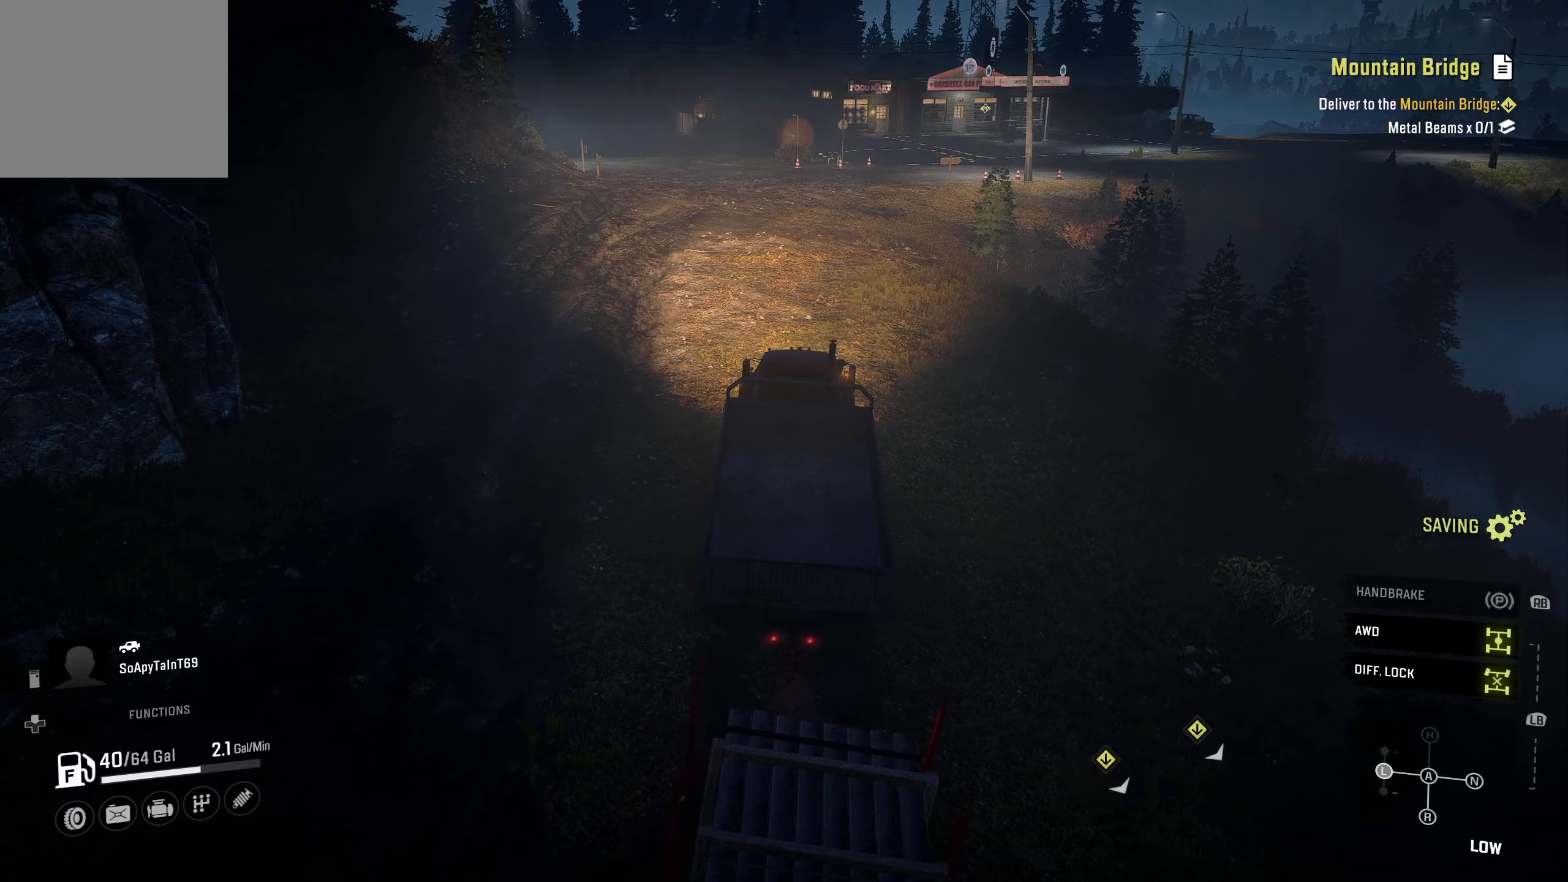
{"buttons": ["R2"], "left_stick": "center", "right_stick": "center", "events": []}
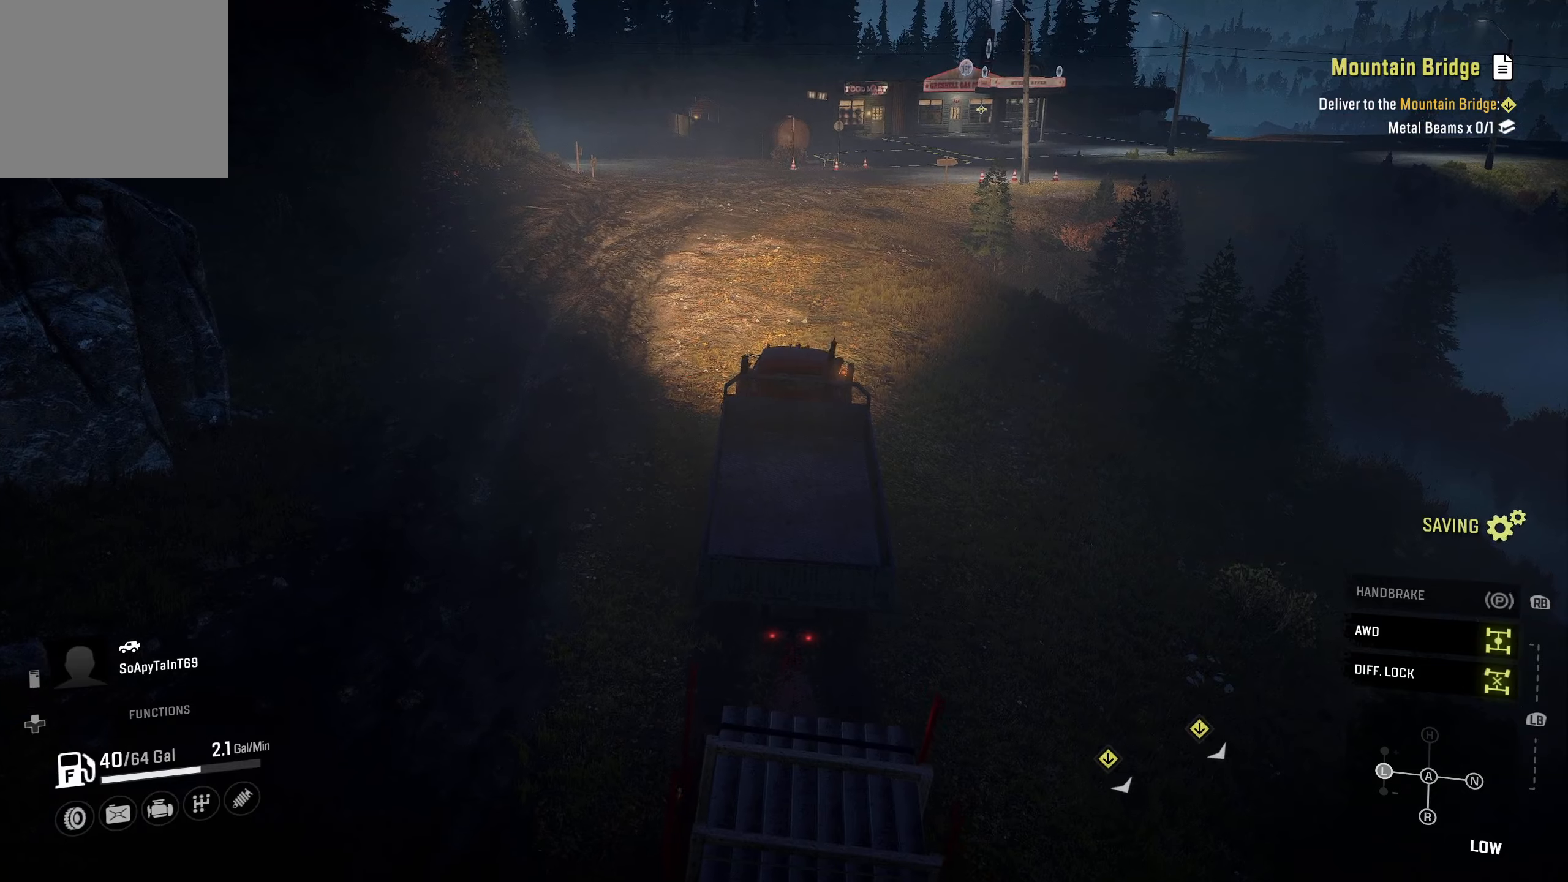
{"buttons": ["R2"], "left_stick": "center", "right_stick": "center", "events": []}
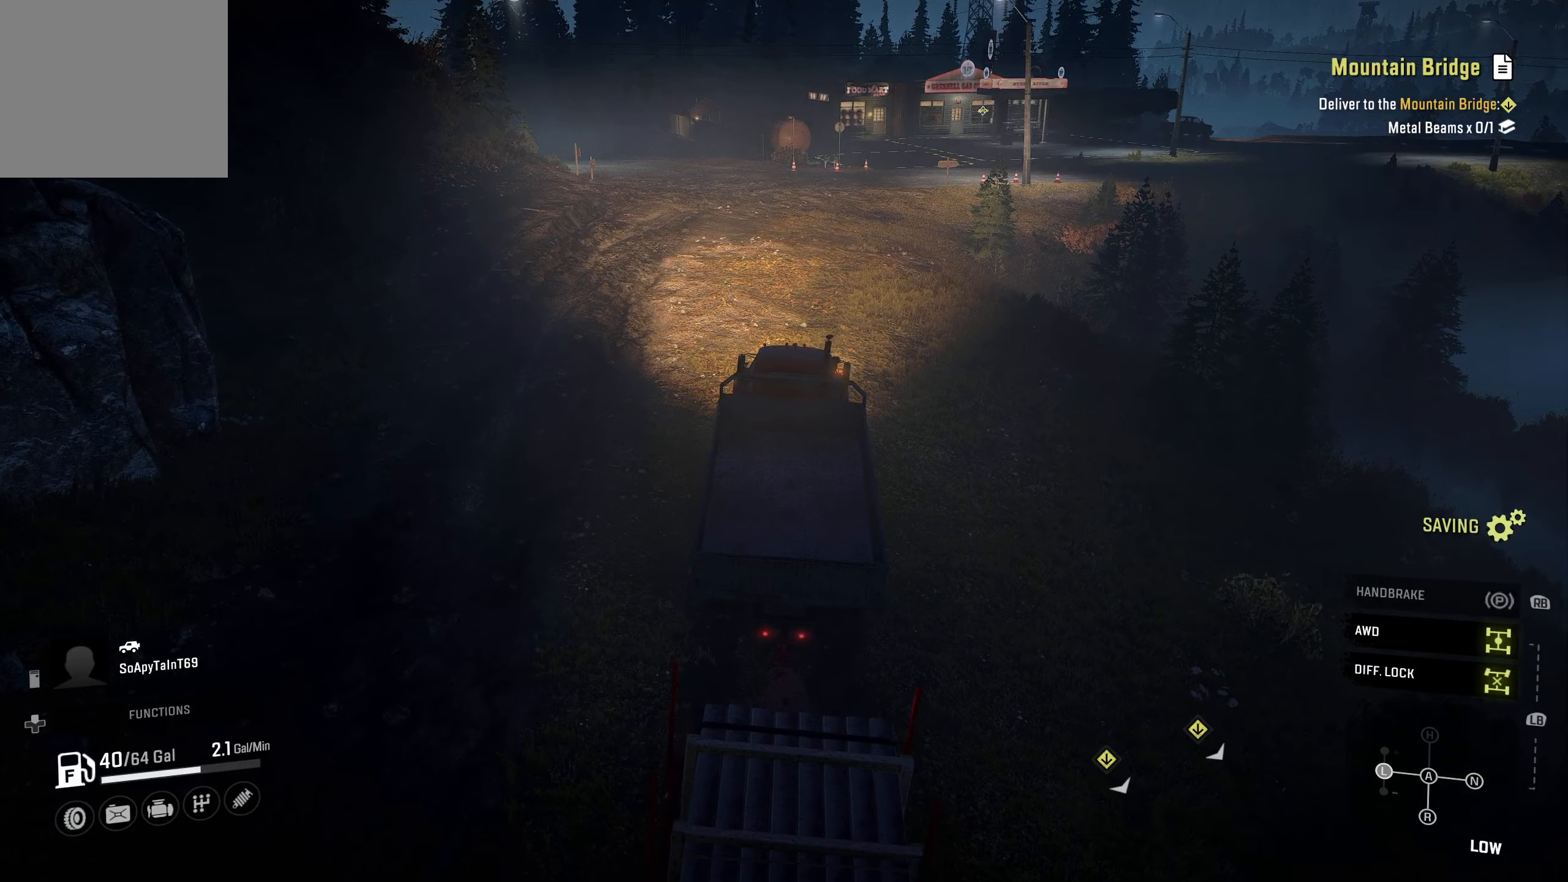
{"buttons": ["R2"], "left_stick": "center", "right_stick": "center", "events": []}
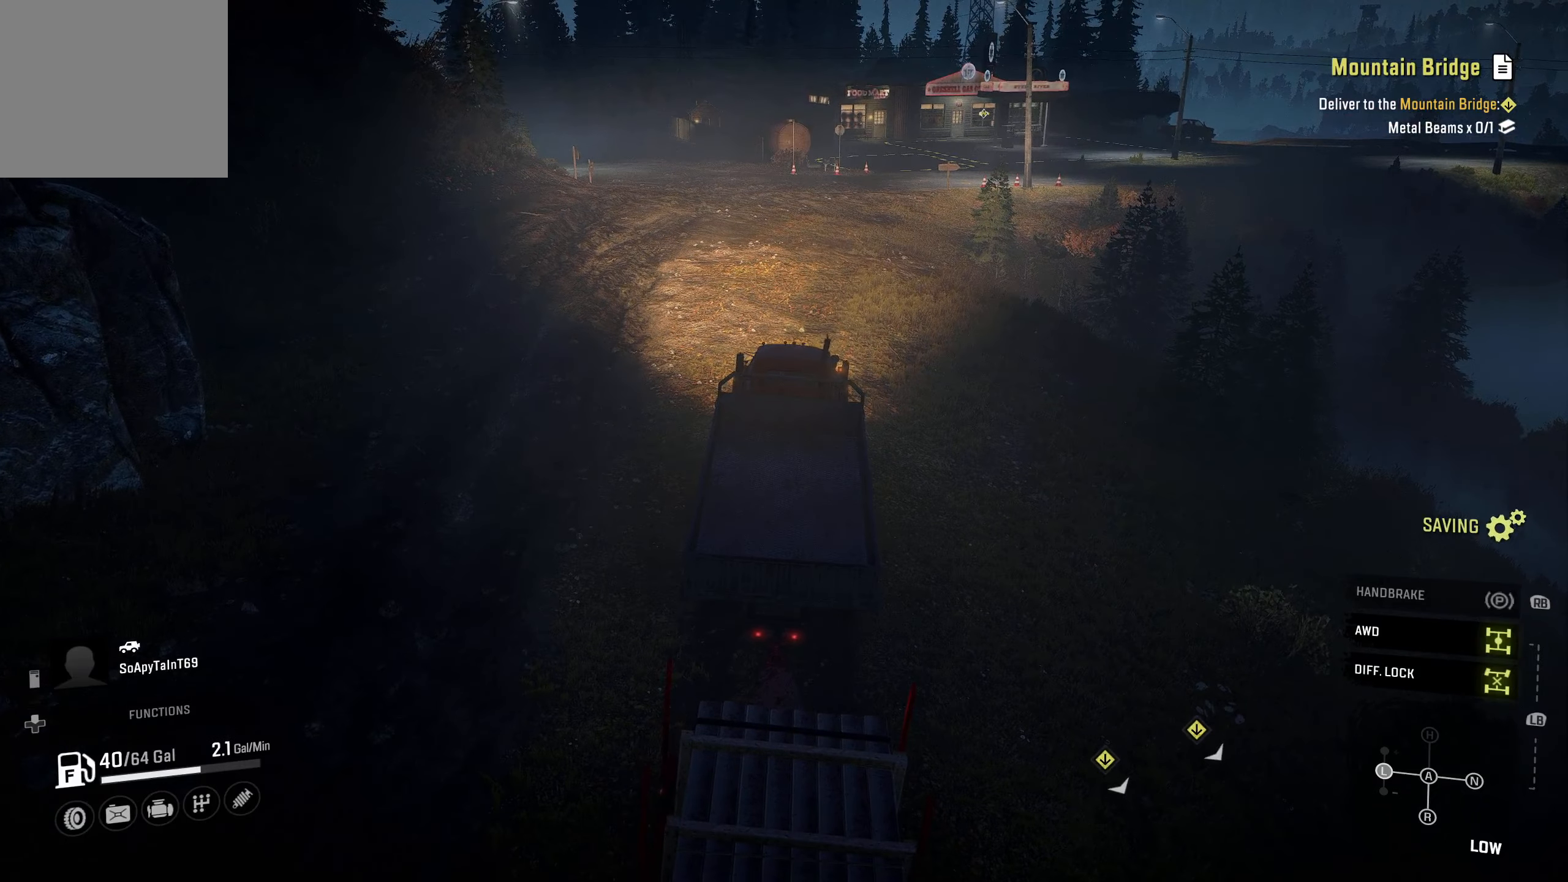
{"buttons": ["R2"], "left_stick": "center", "right_stick": "center", "events": []}
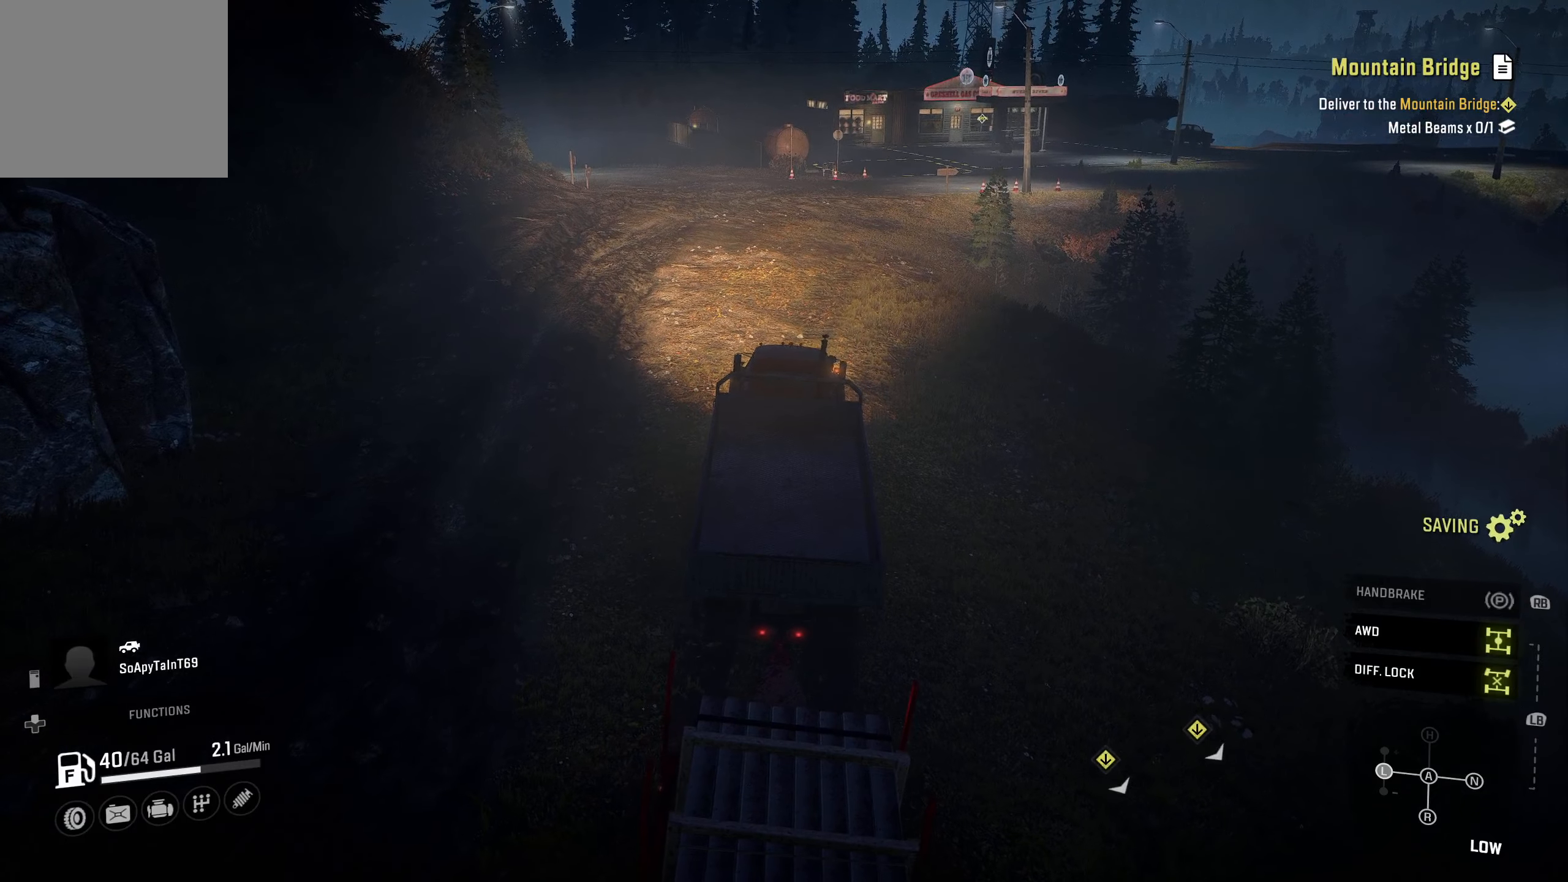
{"buttons": ["R2"], "left_stick": "center", "right_stick": "center", "events": []}
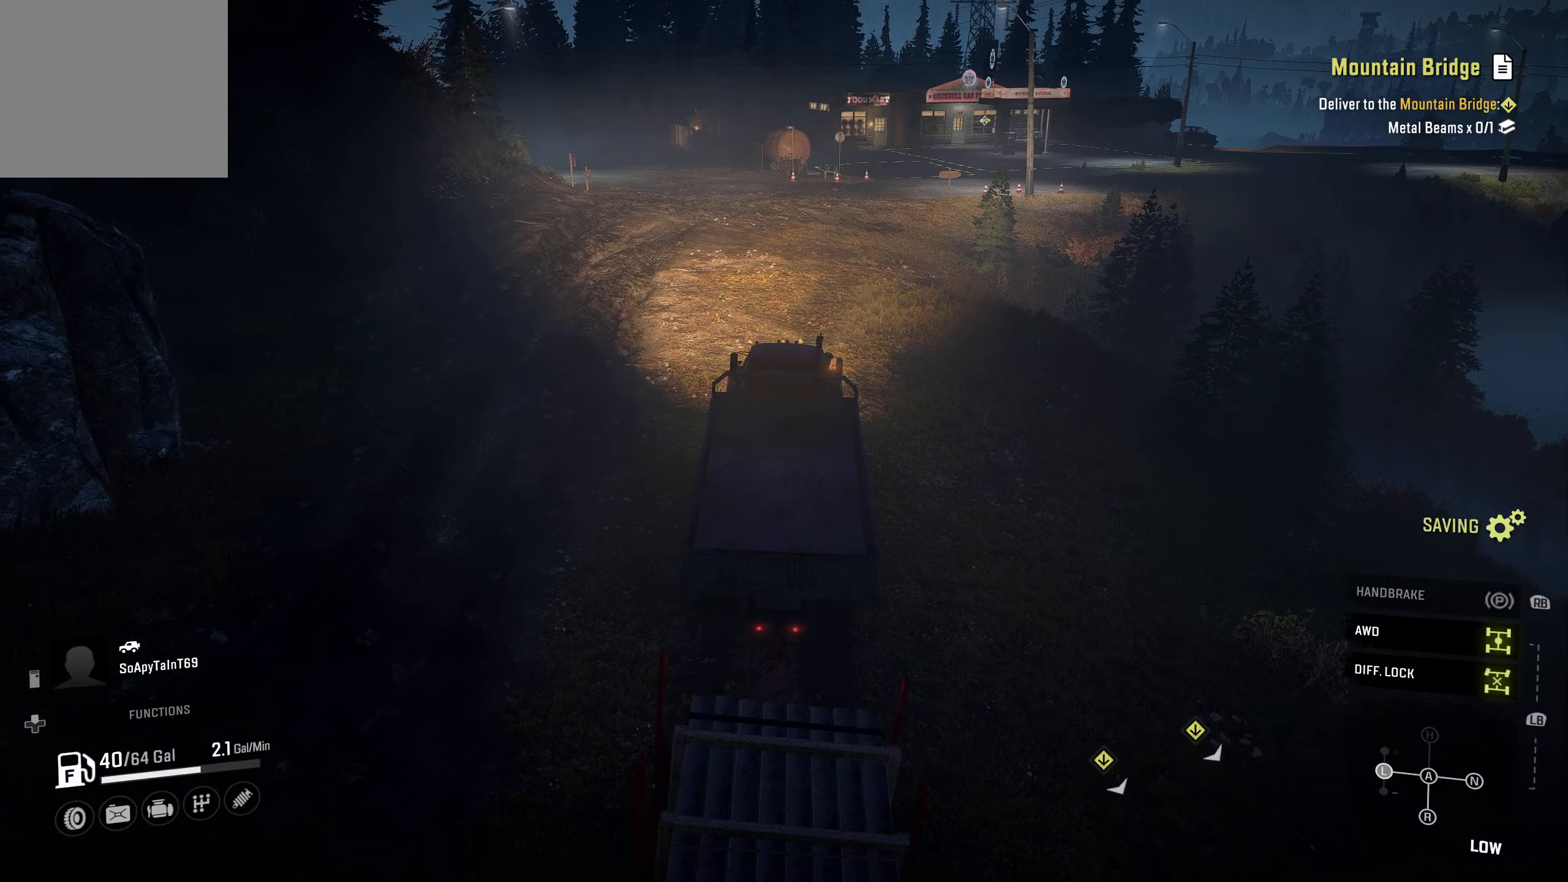
{"buttons": ["R2"], "left_stick": "center", "right_stick": "center", "events": []}
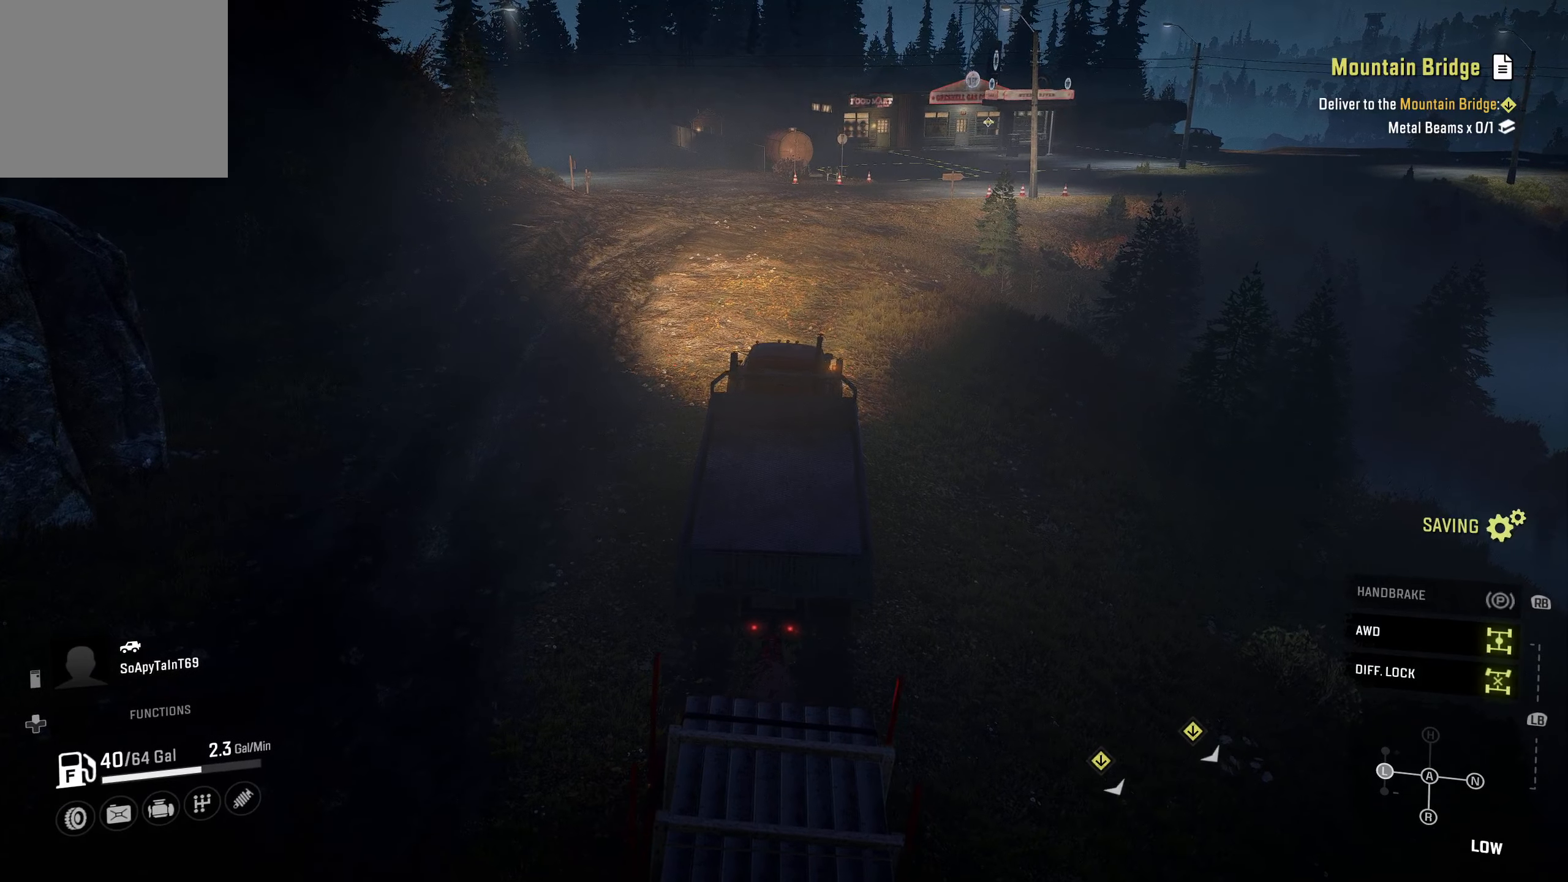
{"buttons": ["R2"], "left_stick": "center", "right_stick": "center", "events": []}
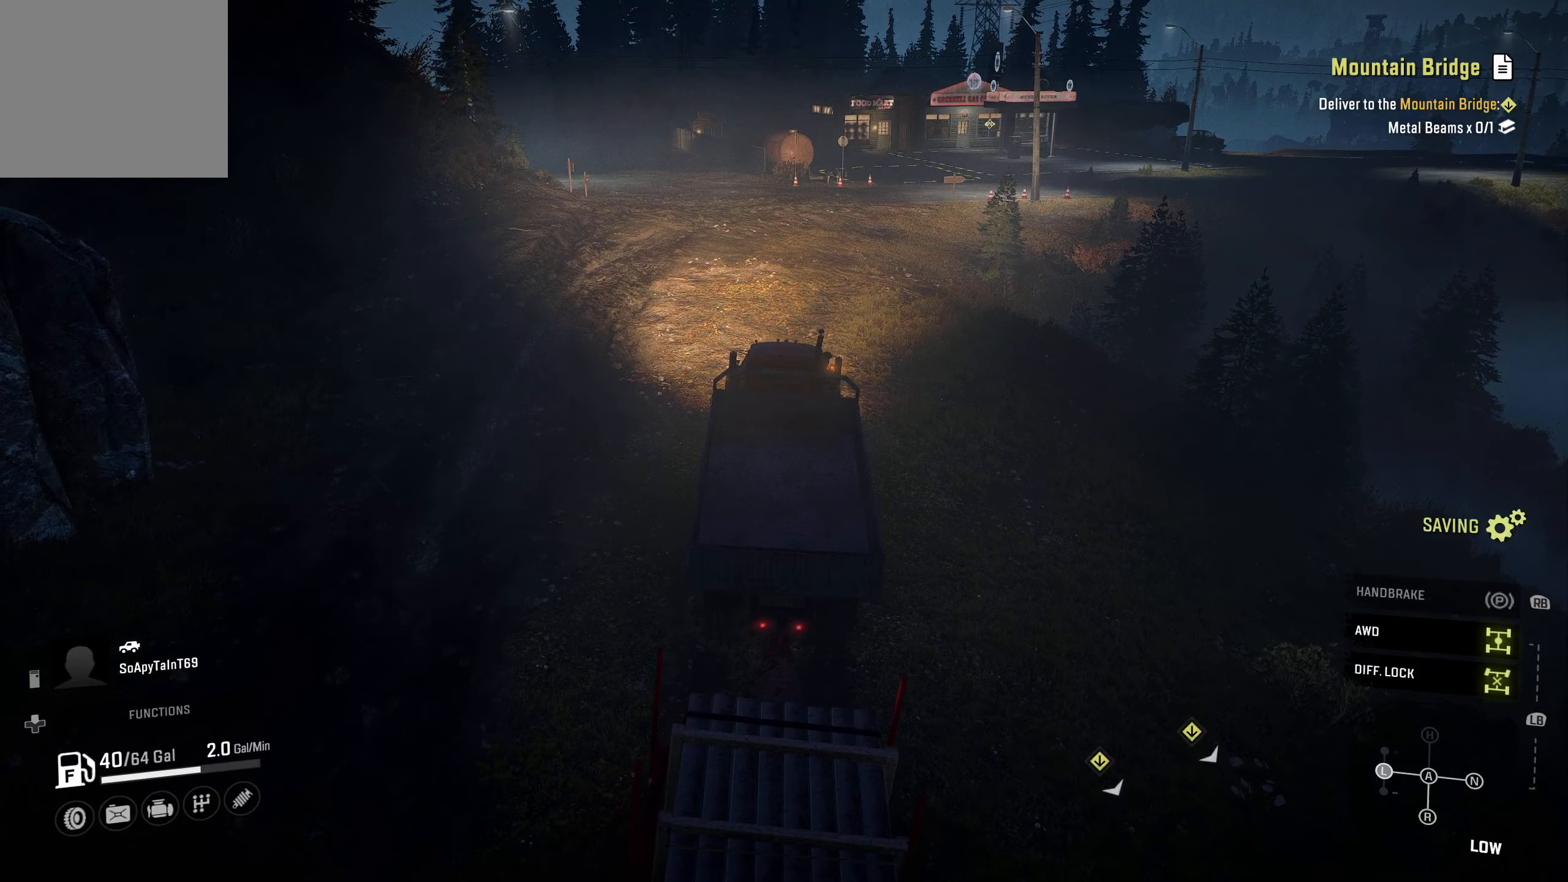
{"buttons": ["R2"], "left_stick": "center", "right_stick": "center", "events": []}
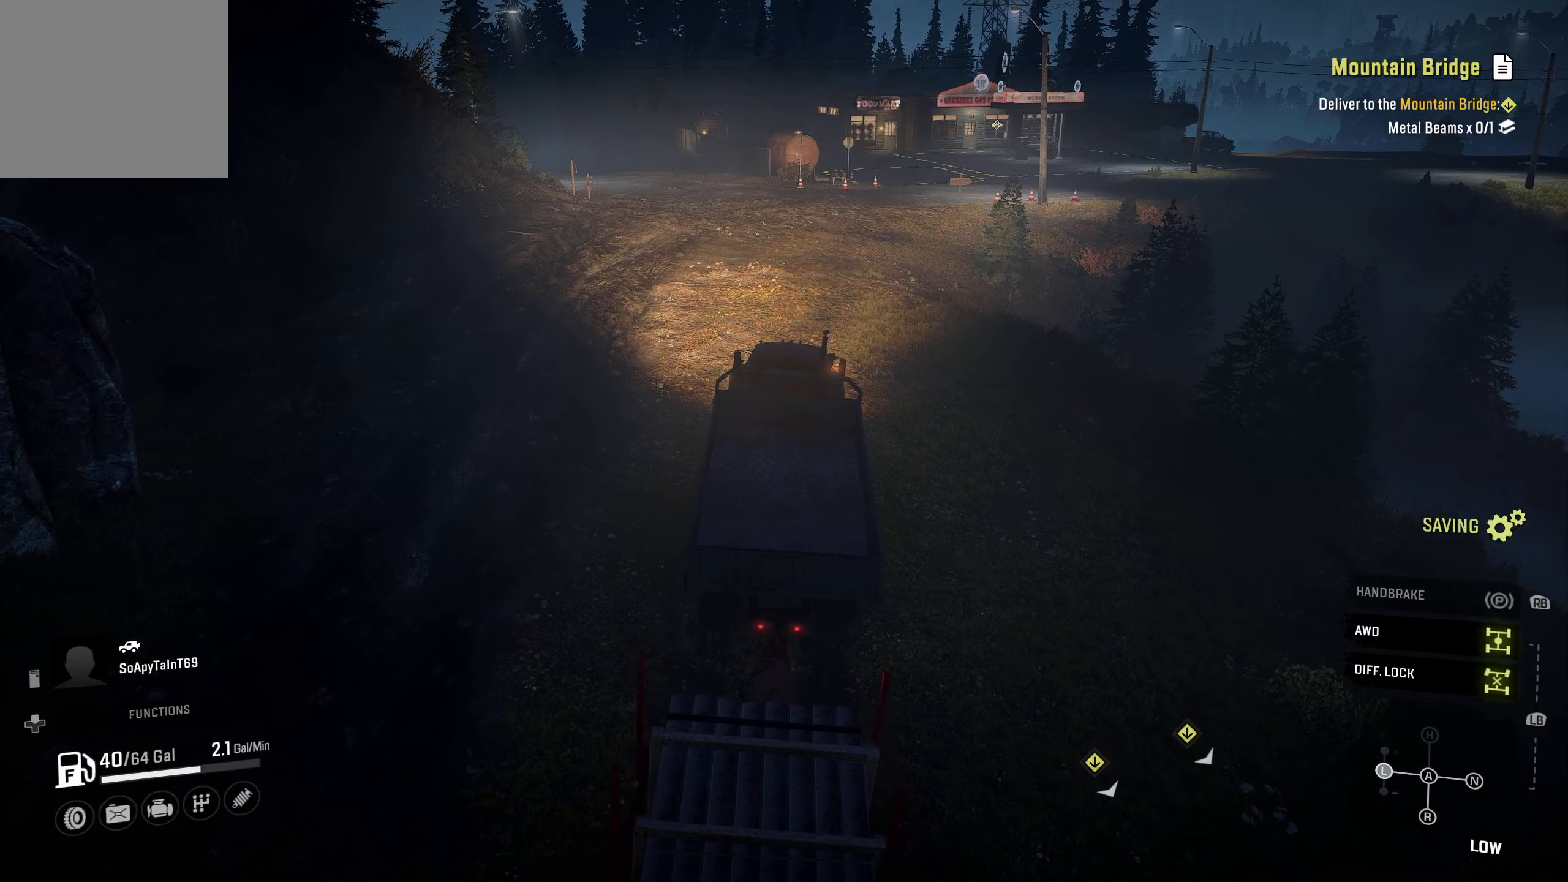
{"buttons": ["R2"], "left_stick": "center", "right_stick": "center", "events": []}
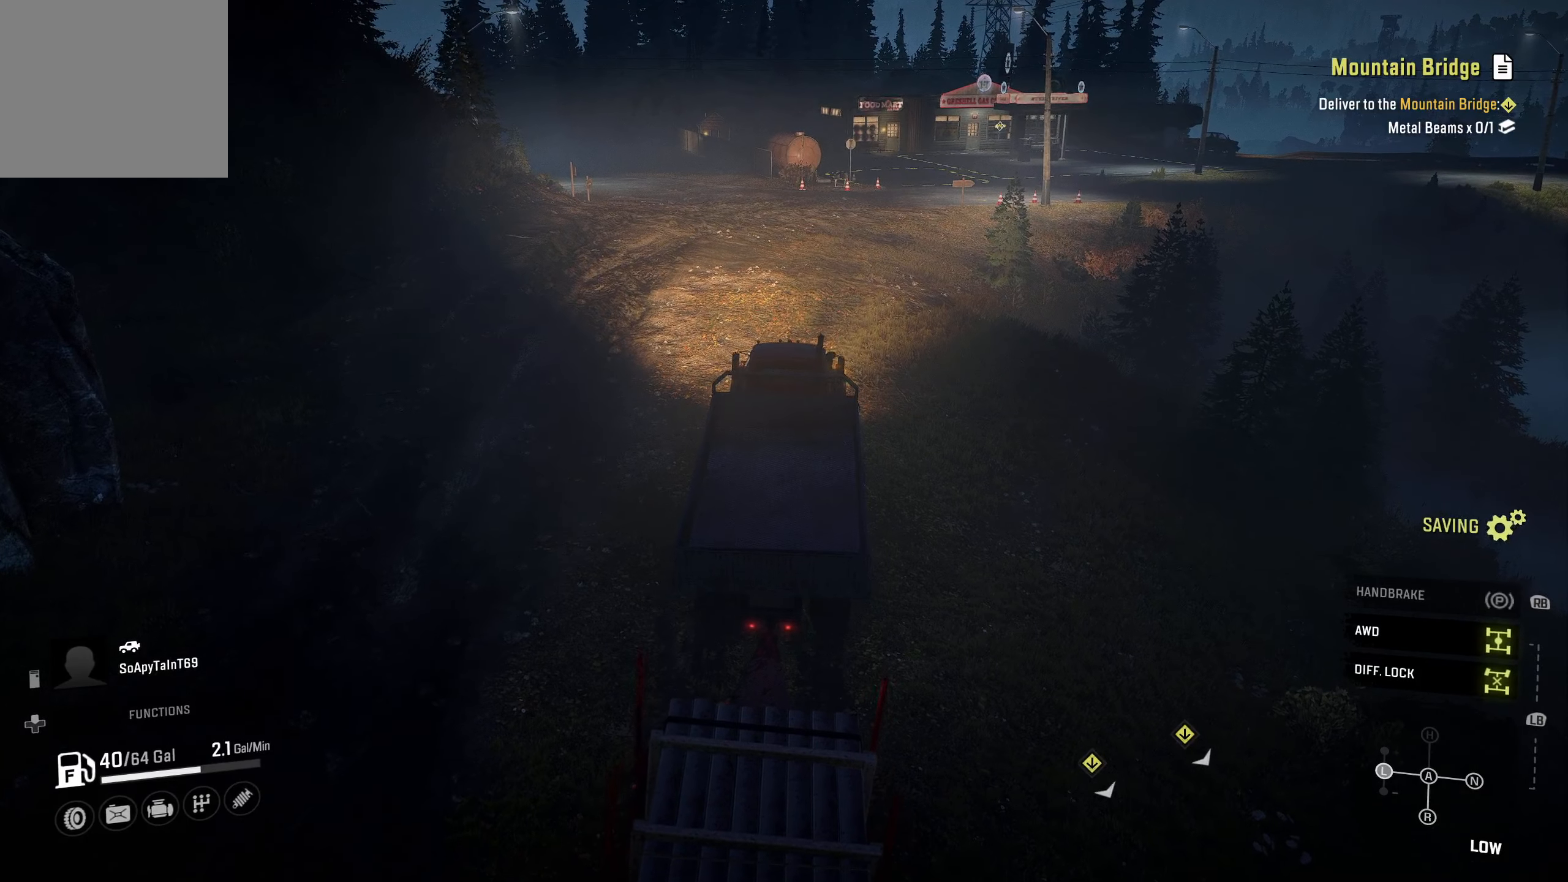
{"buttons": ["R2"], "left_stick": "center", "right_stick": "center", "events": []}
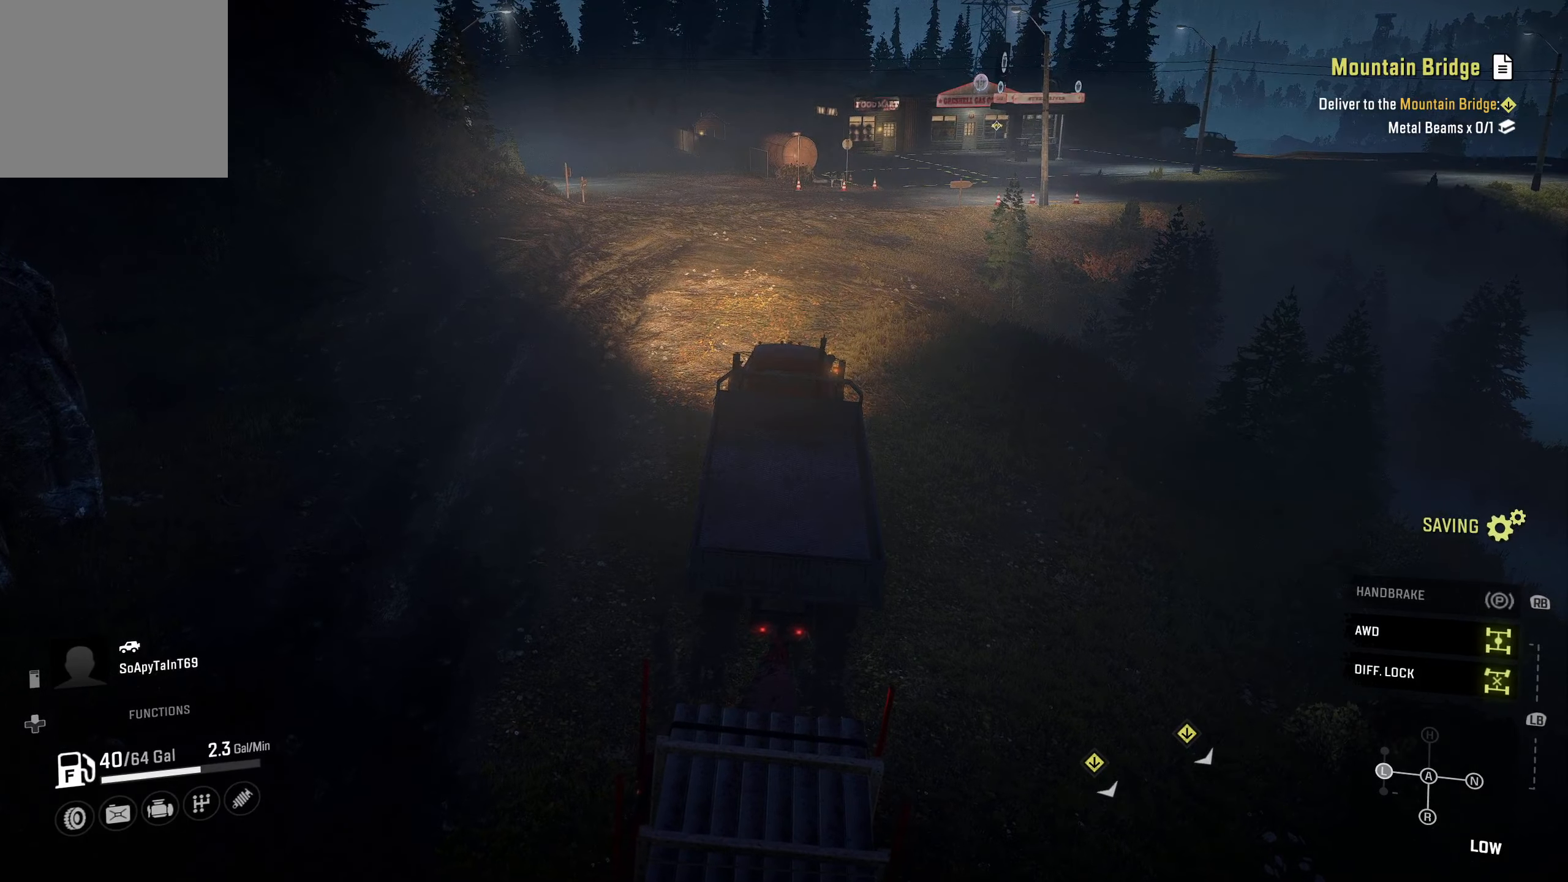
{"buttons": ["R2"], "left_stick": "center", "right_stick": "center", "events": []}
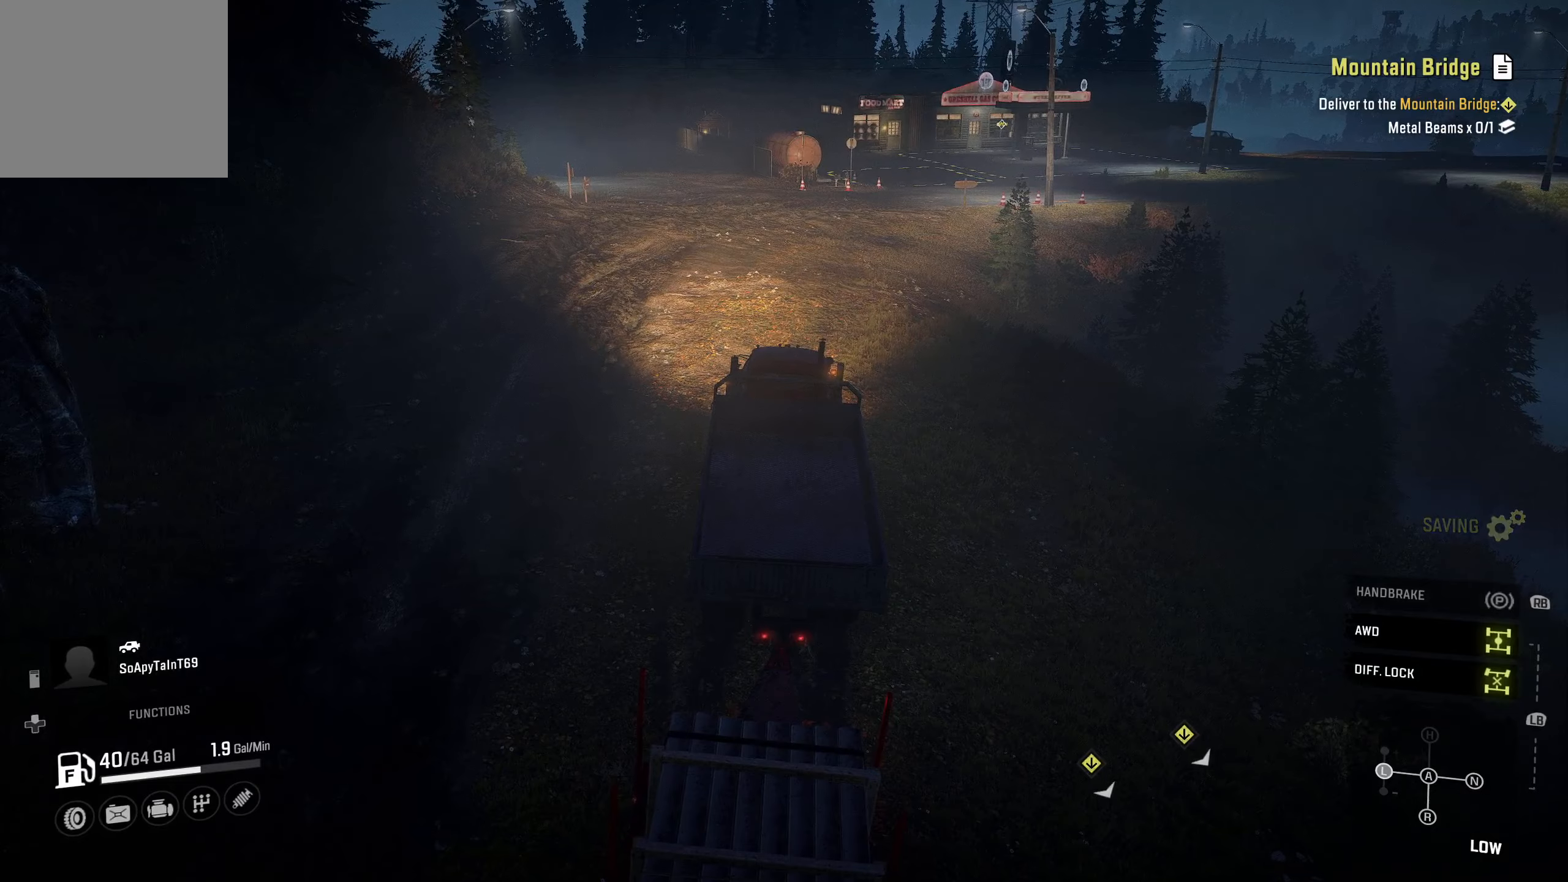
{"buttons": ["R2"], "left_stick": "center", "right_stick": "center", "events": []}
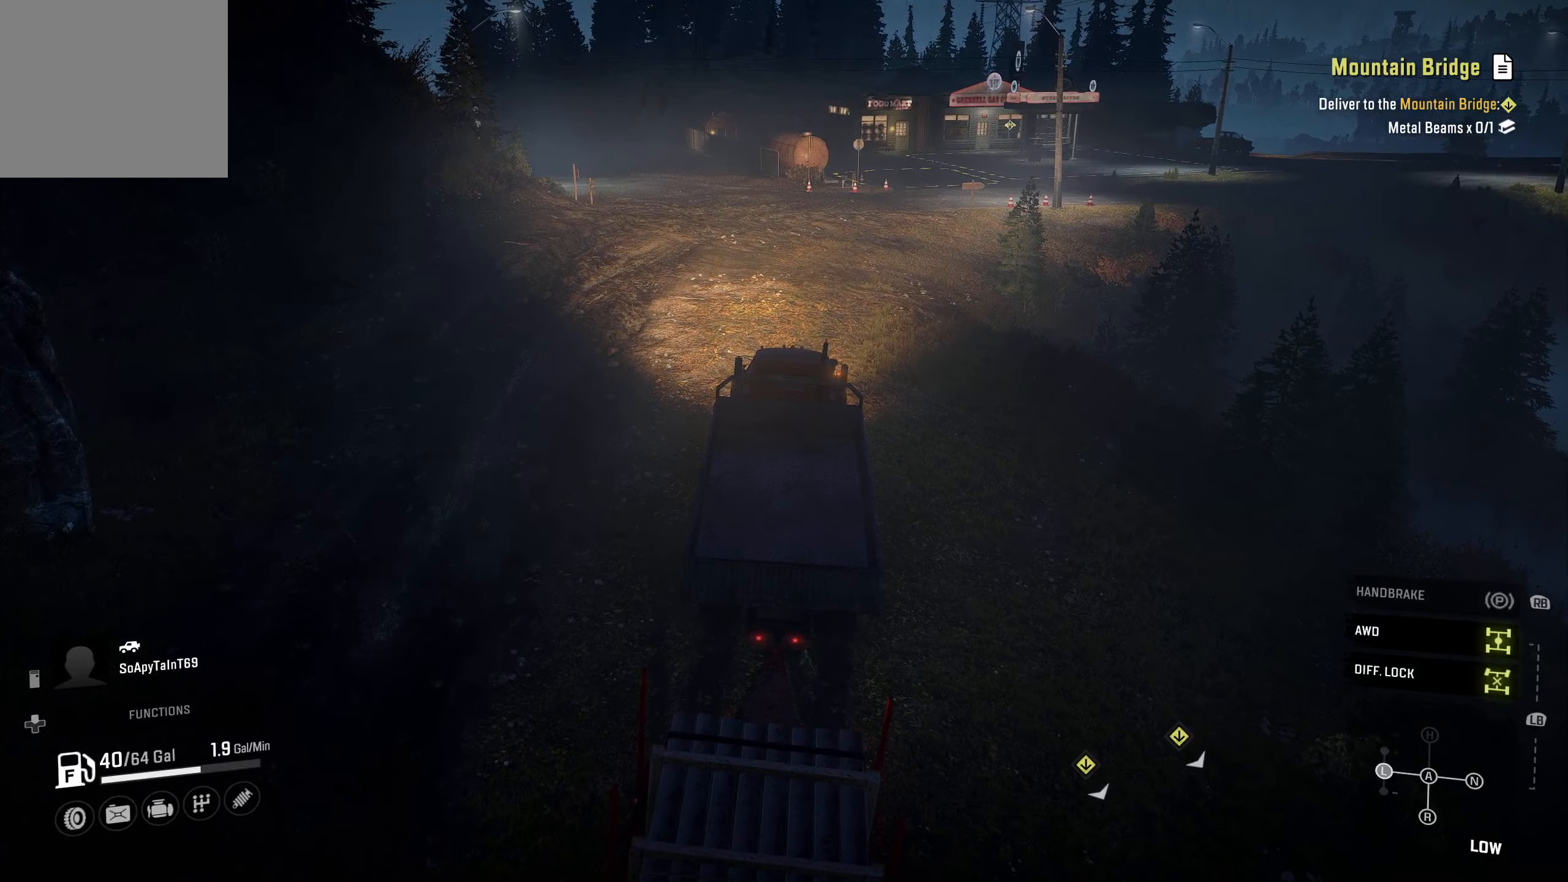
{"buttons": ["R2"], "left_stick": "center", "right_stick": "center", "events": []}
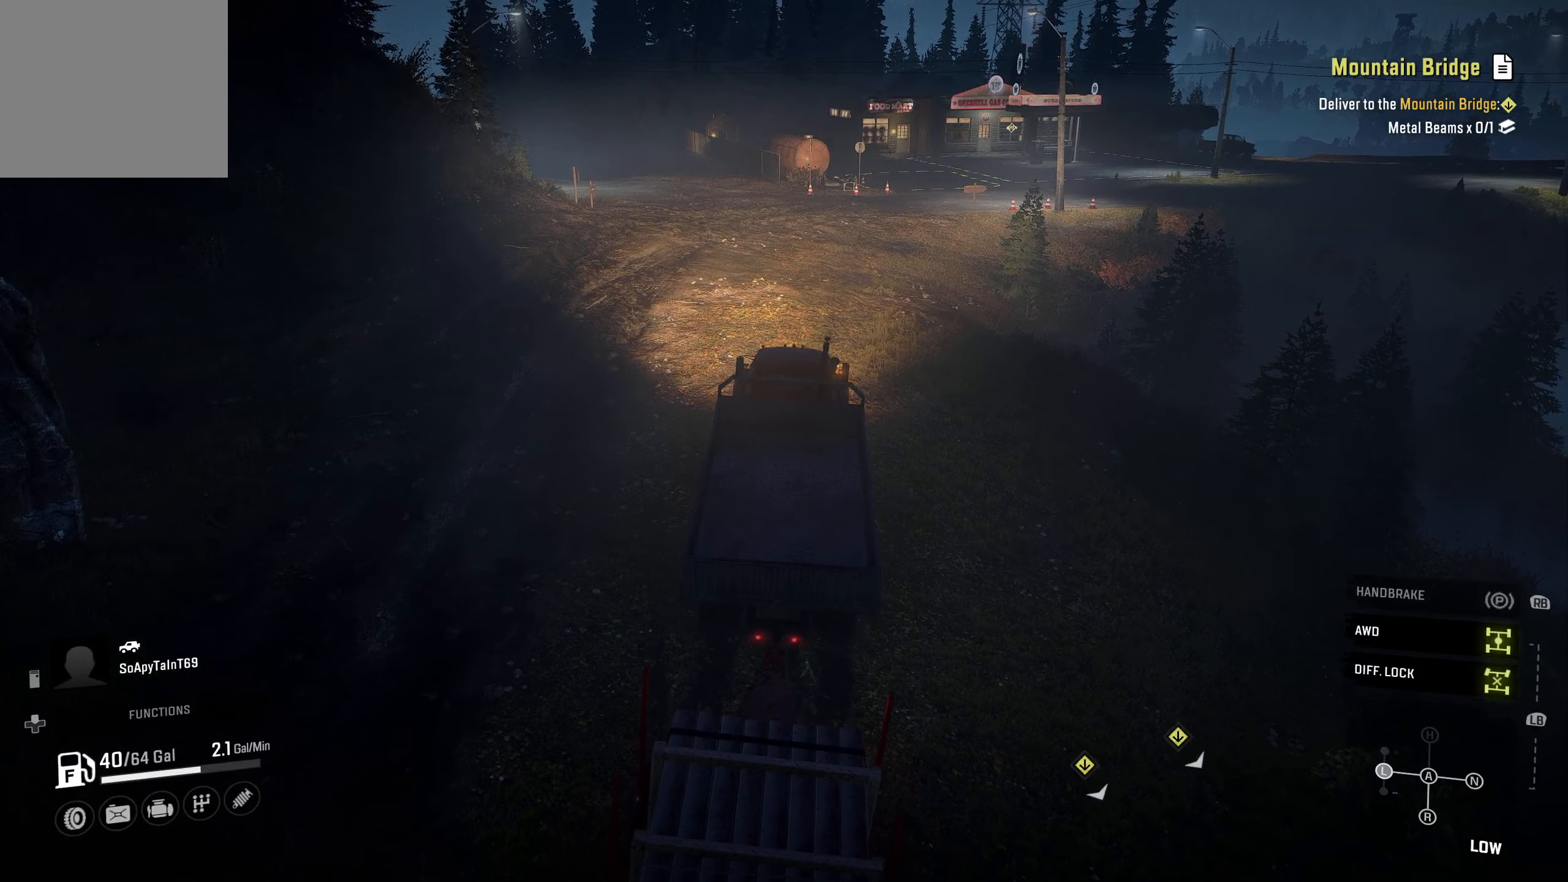
{"buttons": ["R2"], "left_stick": "center", "right_stick": "center", "events": []}
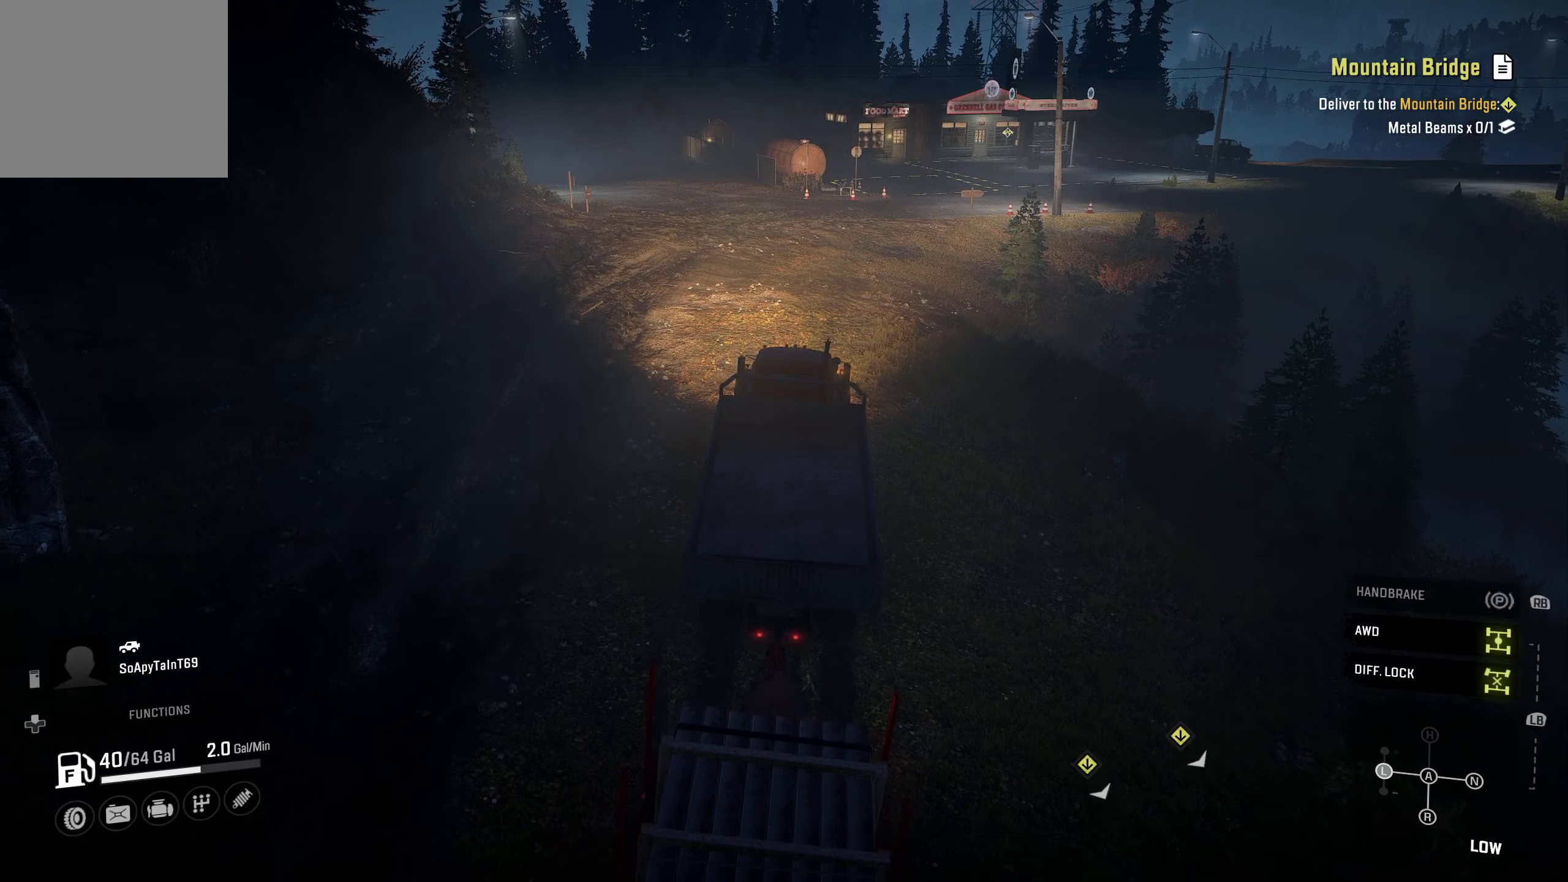
{"buttons": ["R2"], "left_stick": "center", "right_stick": "center", "events": []}
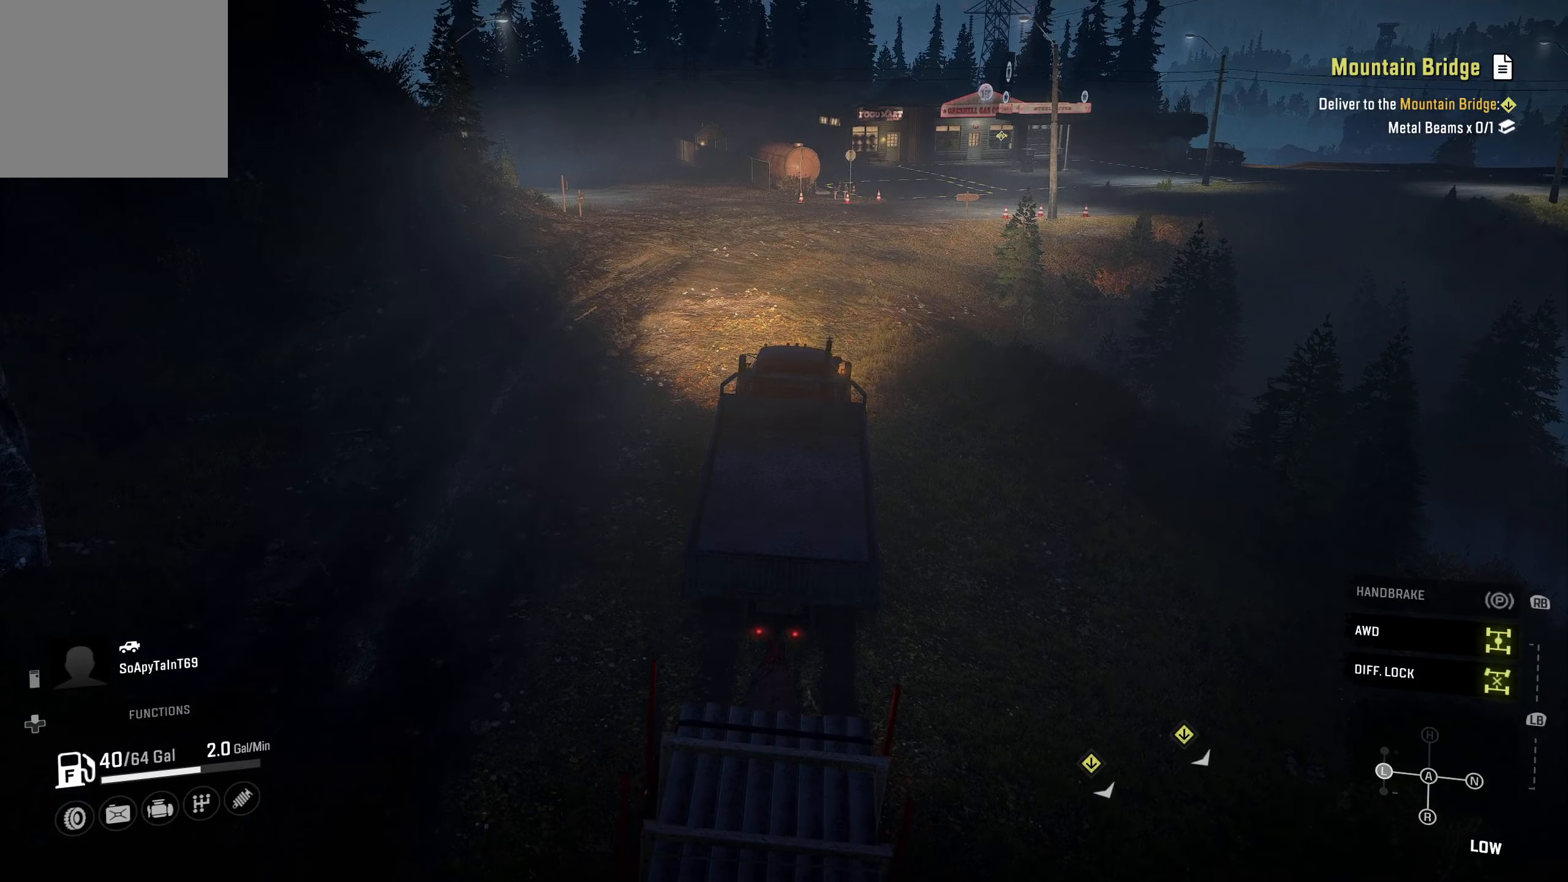
{"buttons": ["R2"], "left_stick": "center", "right_stick": "center", "events": []}
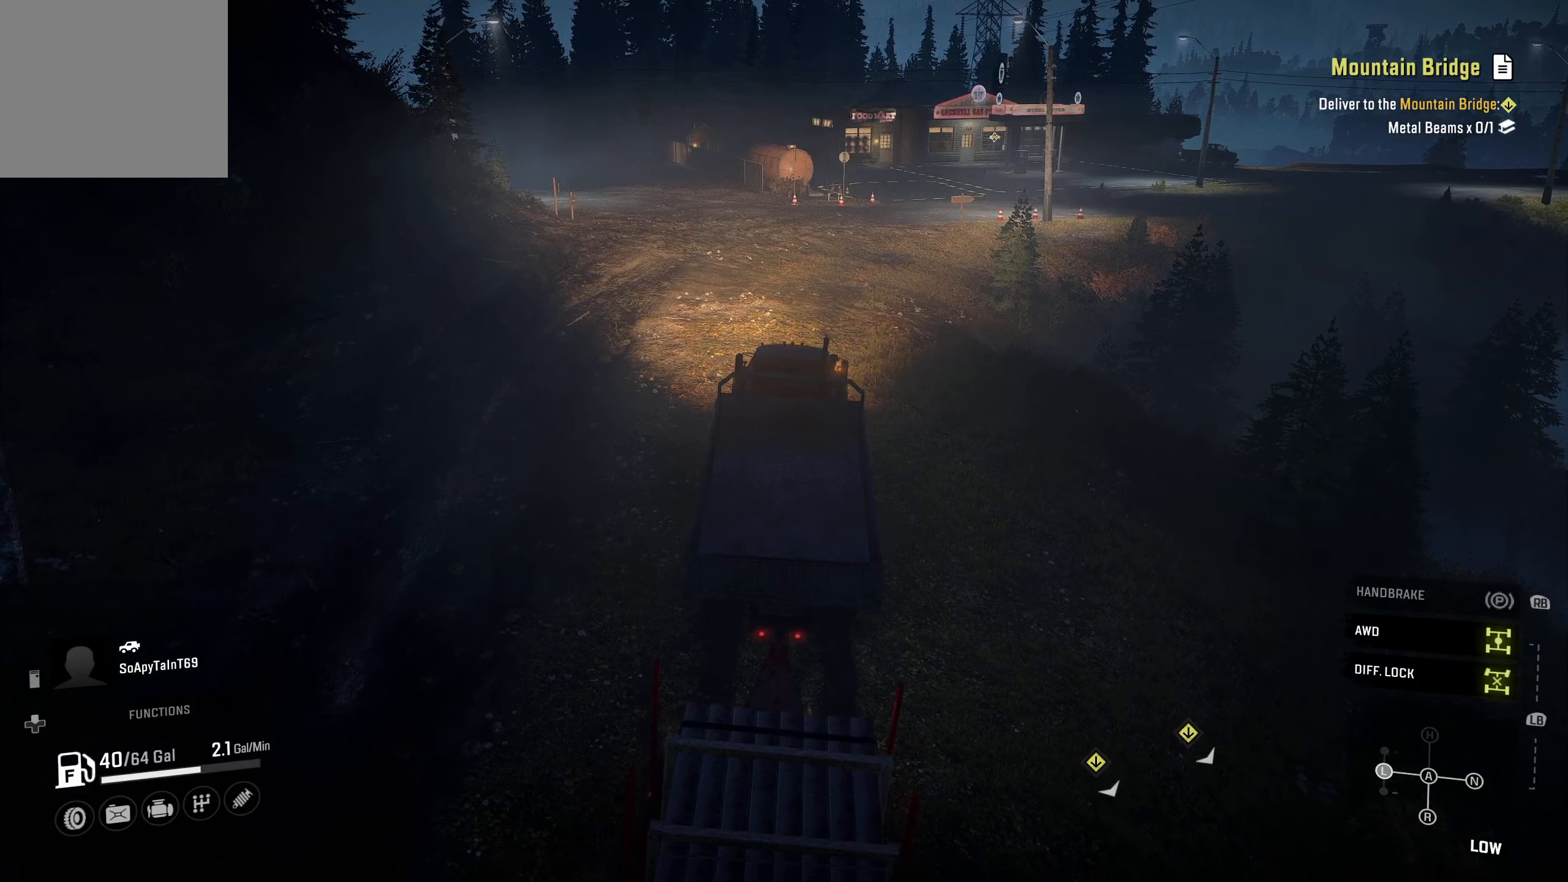
{"buttons": ["R2"], "left_stick": "center", "right_stick": "center", "events": []}
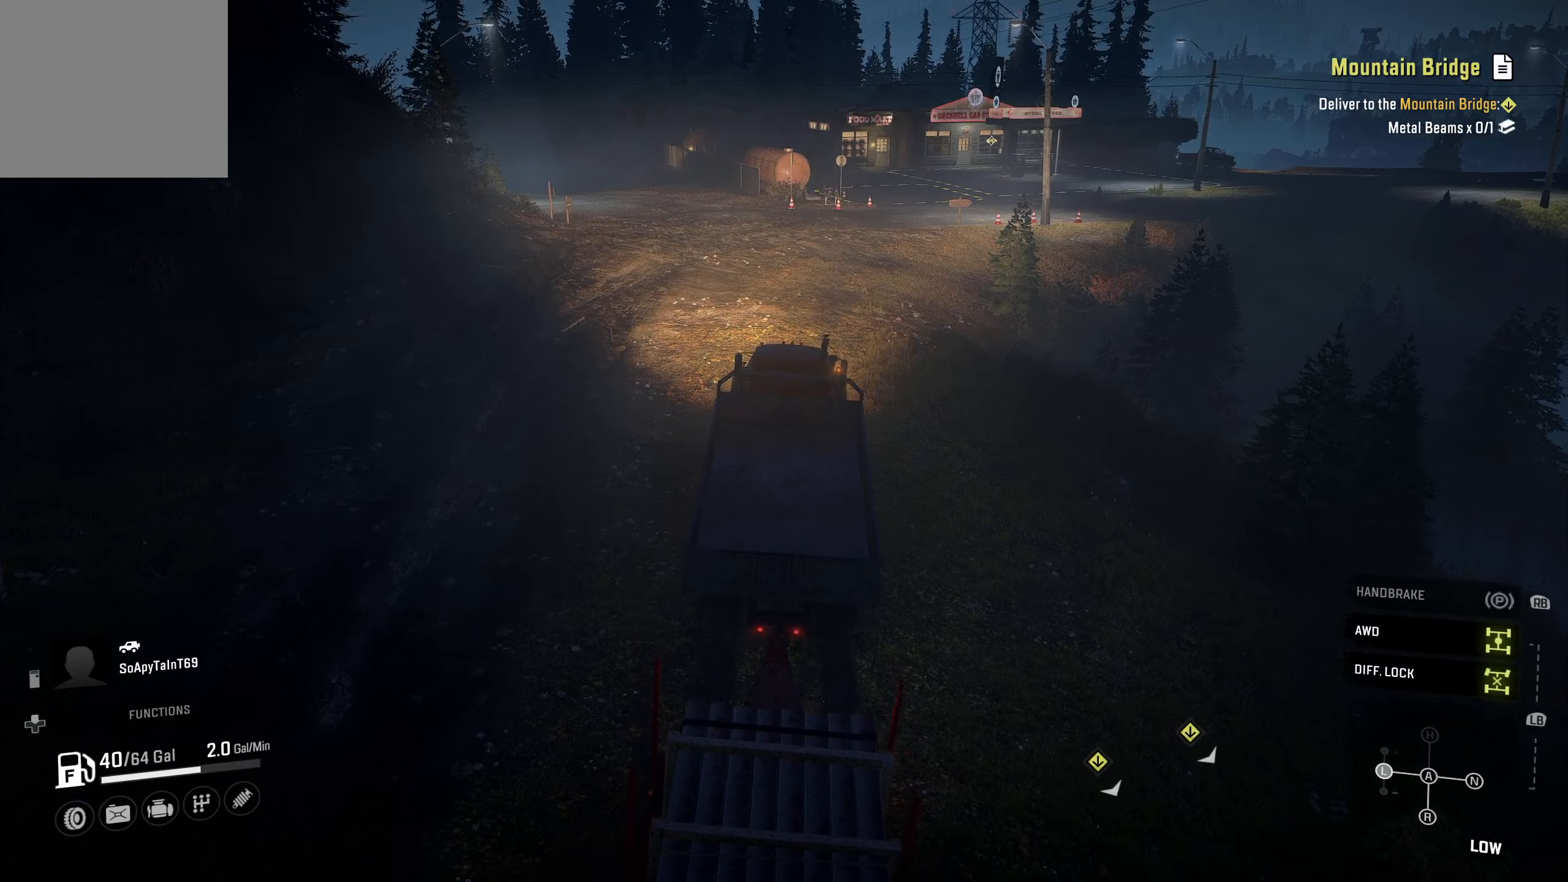
{"buttons": ["R2"], "left_stick": "center", "right_stick": "center", "events": []}
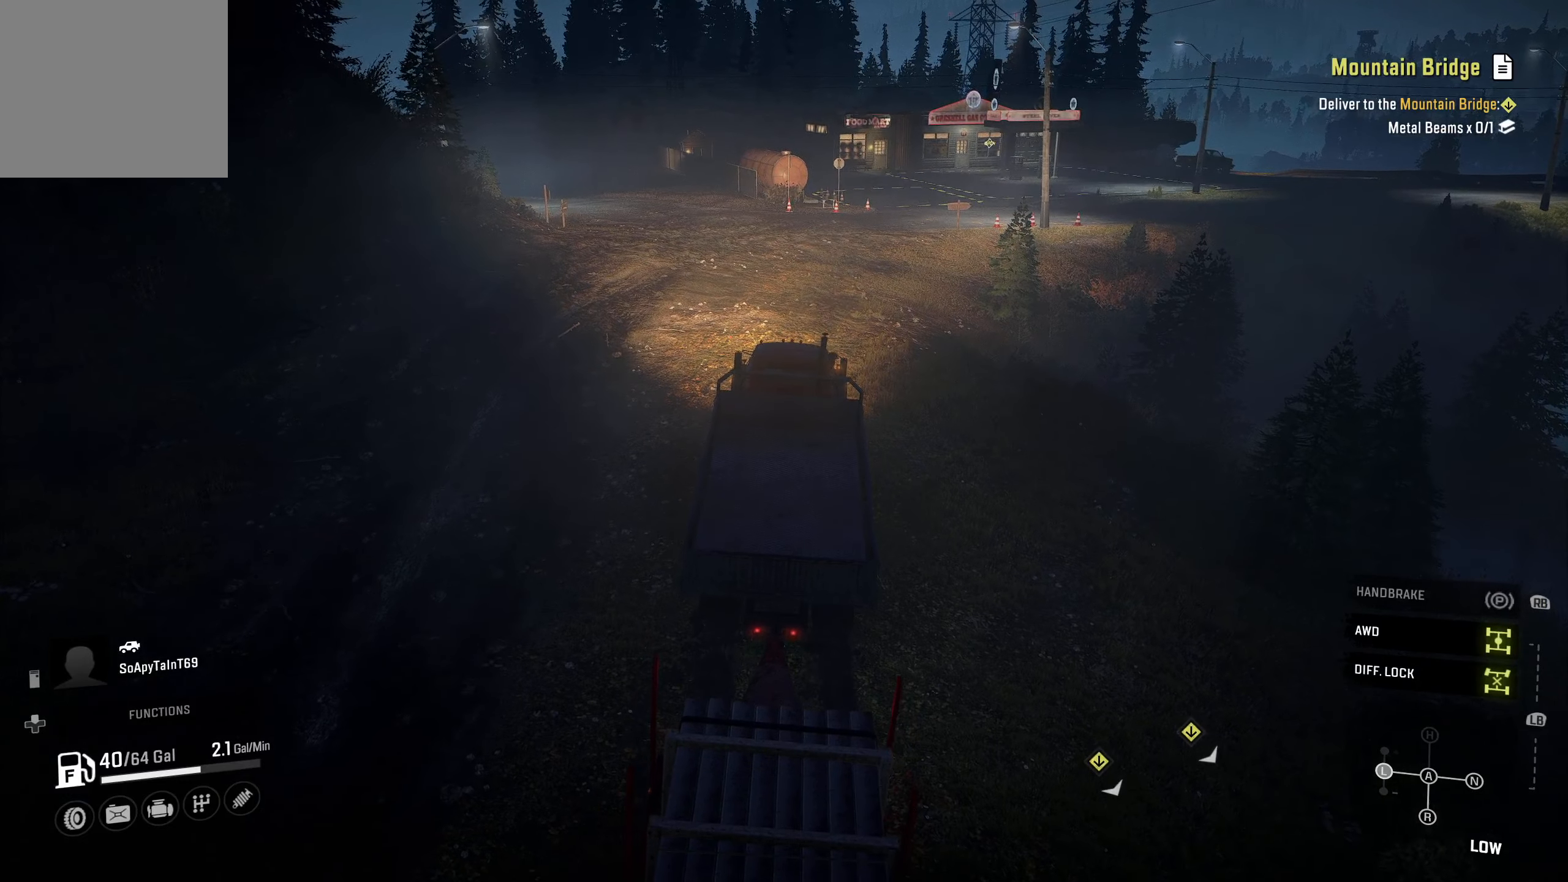
{"buttons": ["R2"], "left_stick": "center", "right_stick": "center", "events": []}
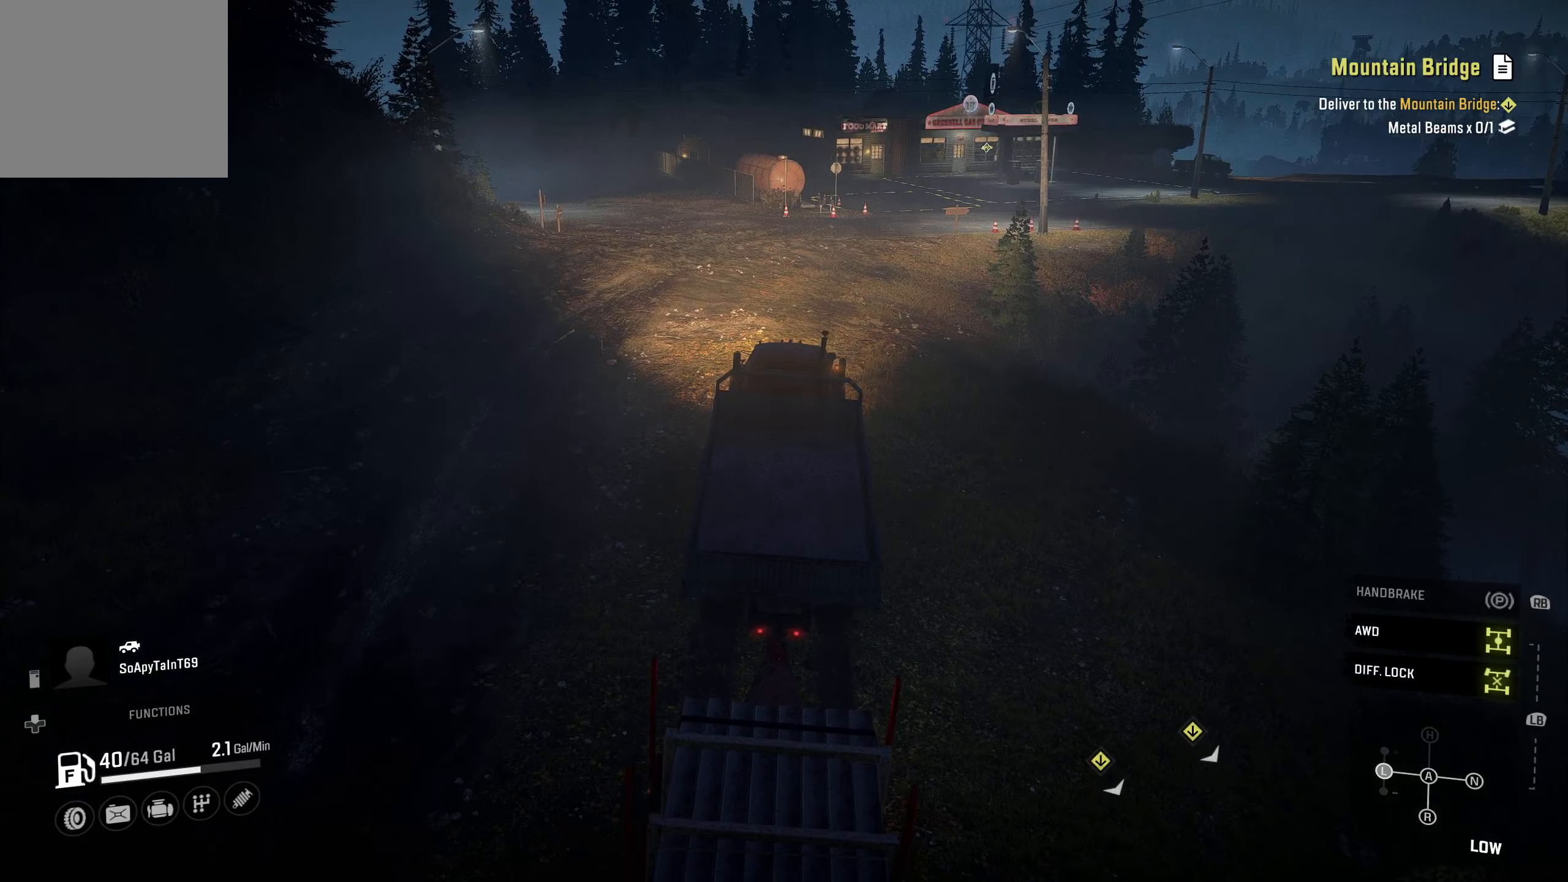
{"buttons": ["R2"], "left_stick": "center", "right_stick": "center", "events": []}
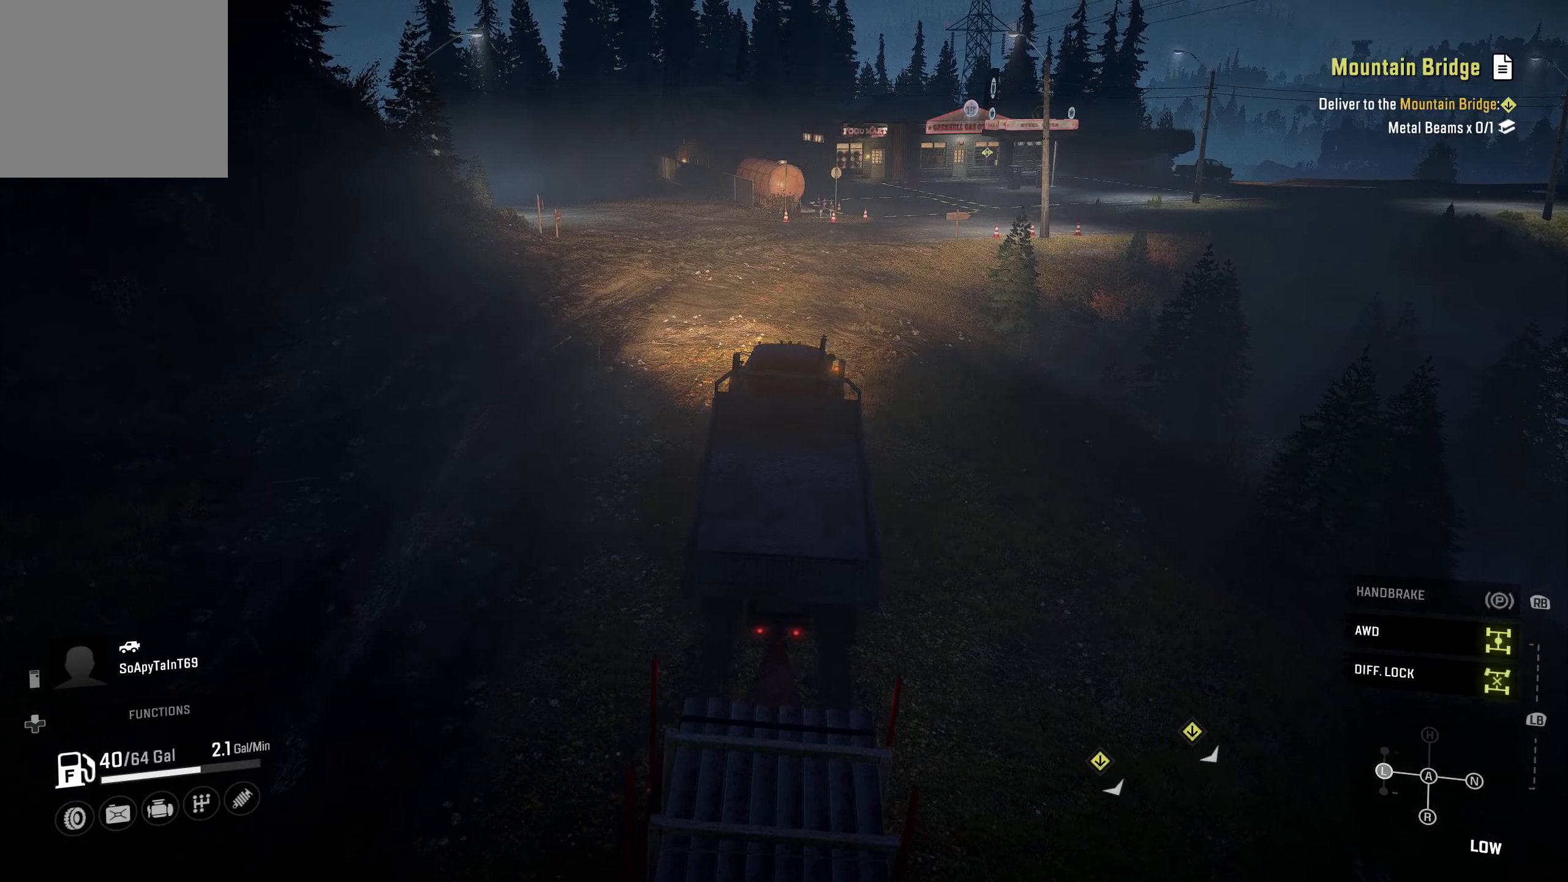
{"buttons": ["R2"], "left_stick": "center", "right_stick": "center", "events": []}
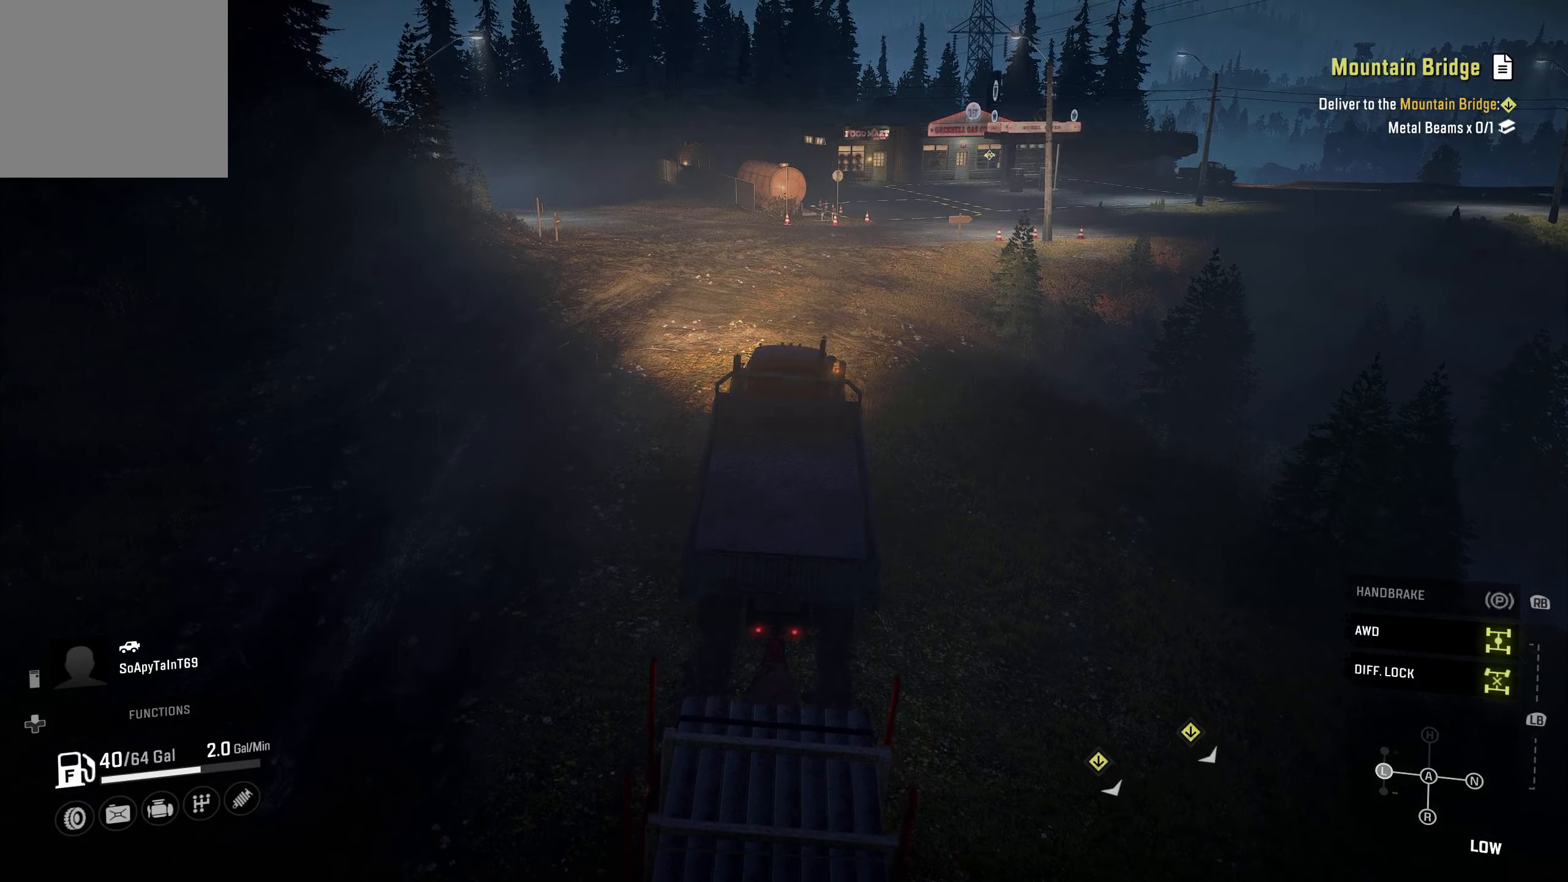
{"buttons": ["R2"], "left_stick": "center", "right_stick": "center", "events": []}
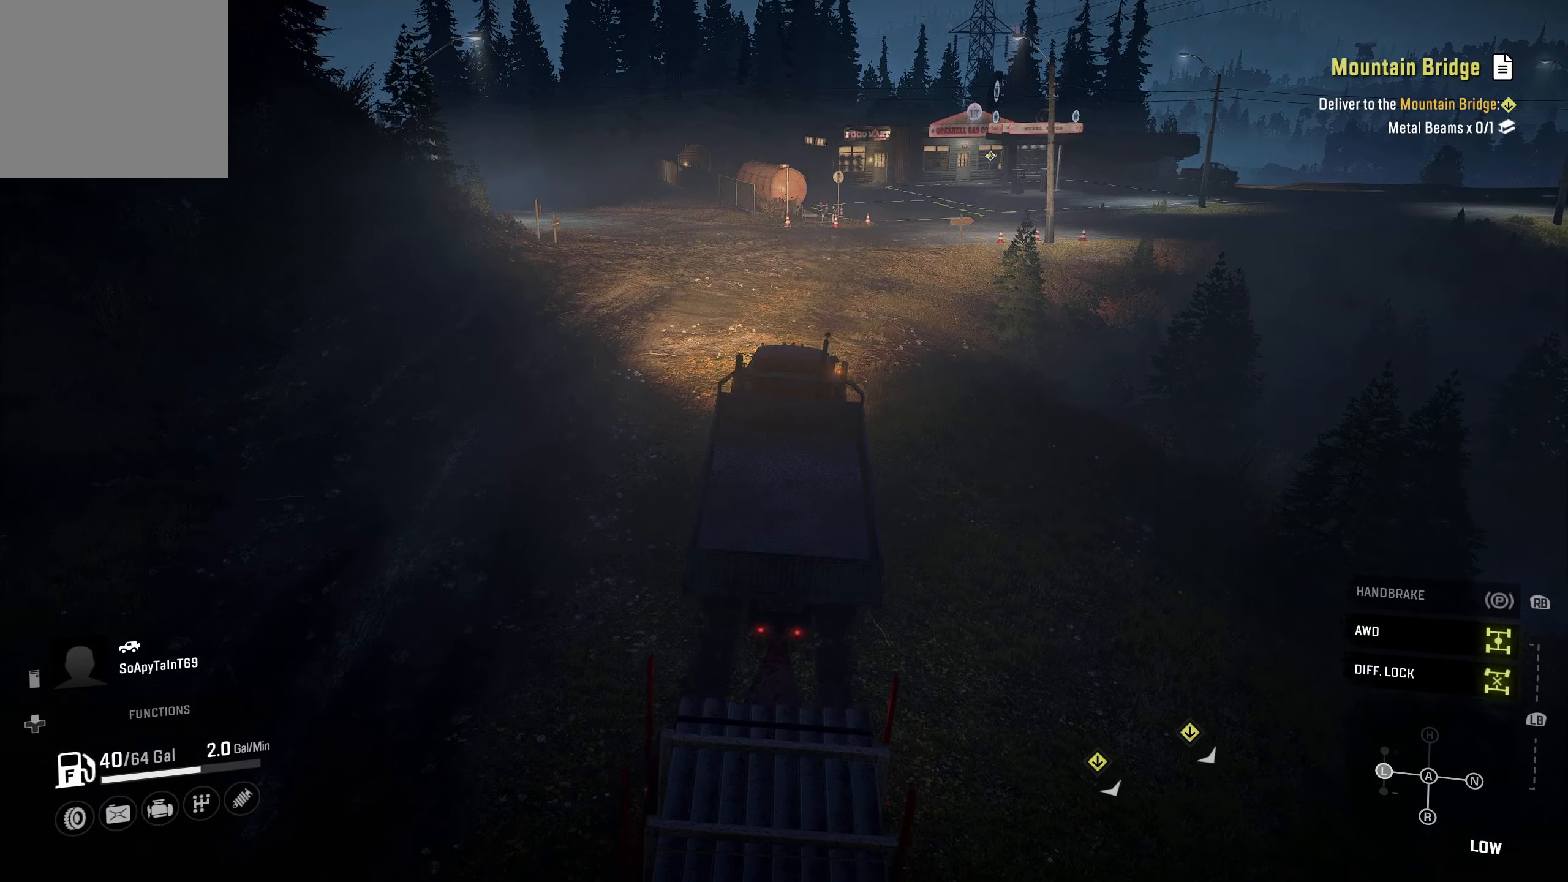
{"buttons": ["R2"], "left_stick": "center", "right_stick": "center", "events": []}
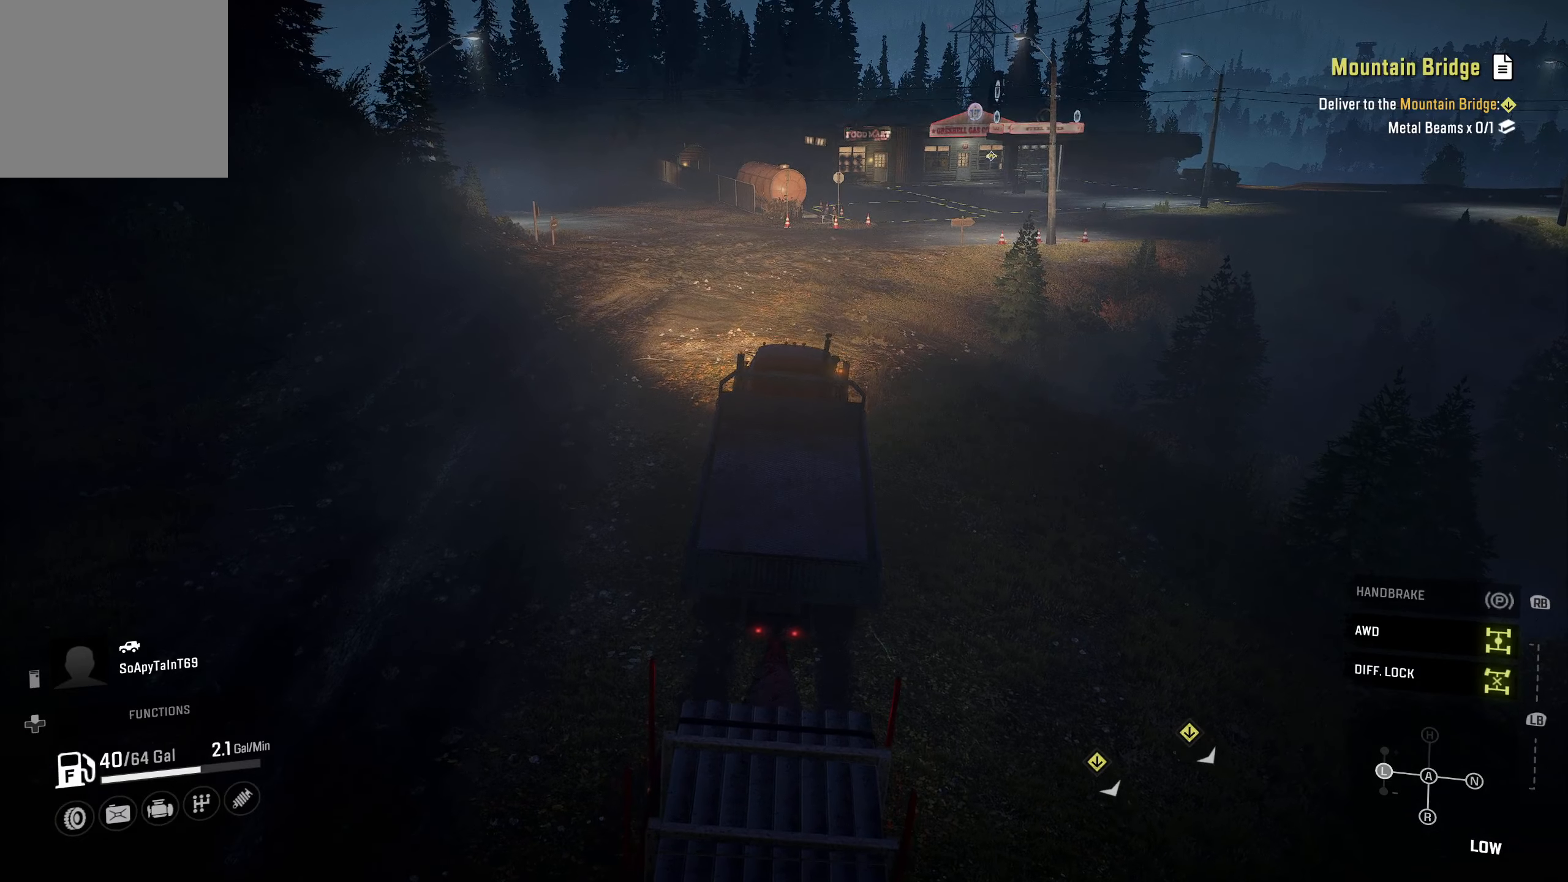
{"buttons": ["R2"], "left_stick": "center", "right_stick": "center", "events": []}
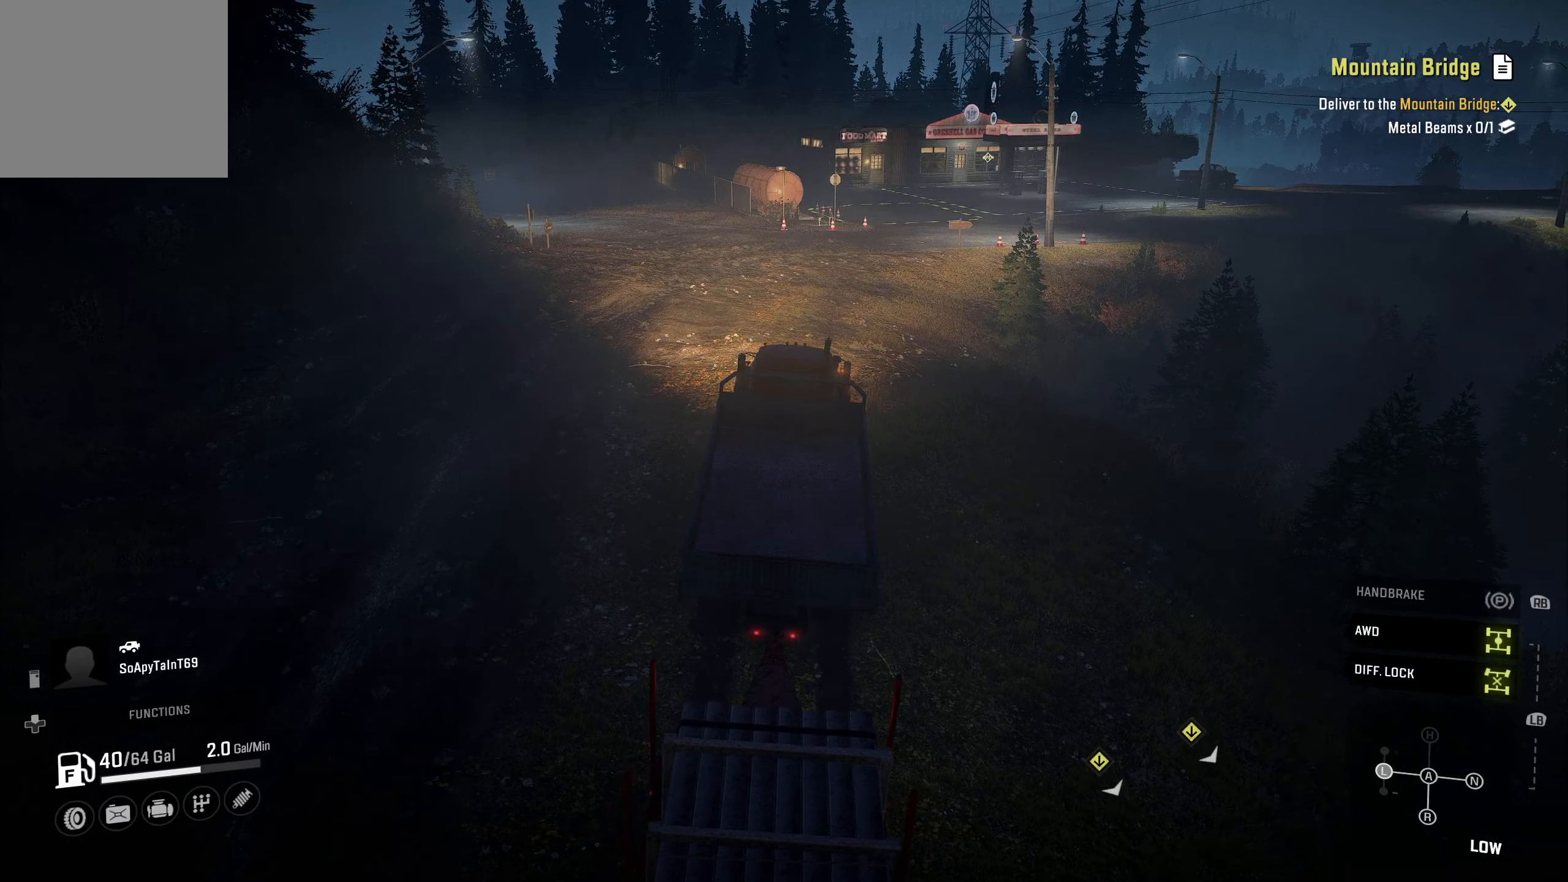
{"buttons": ["R2"], "left_stick": "center", "right_stick": "center", "events": []}
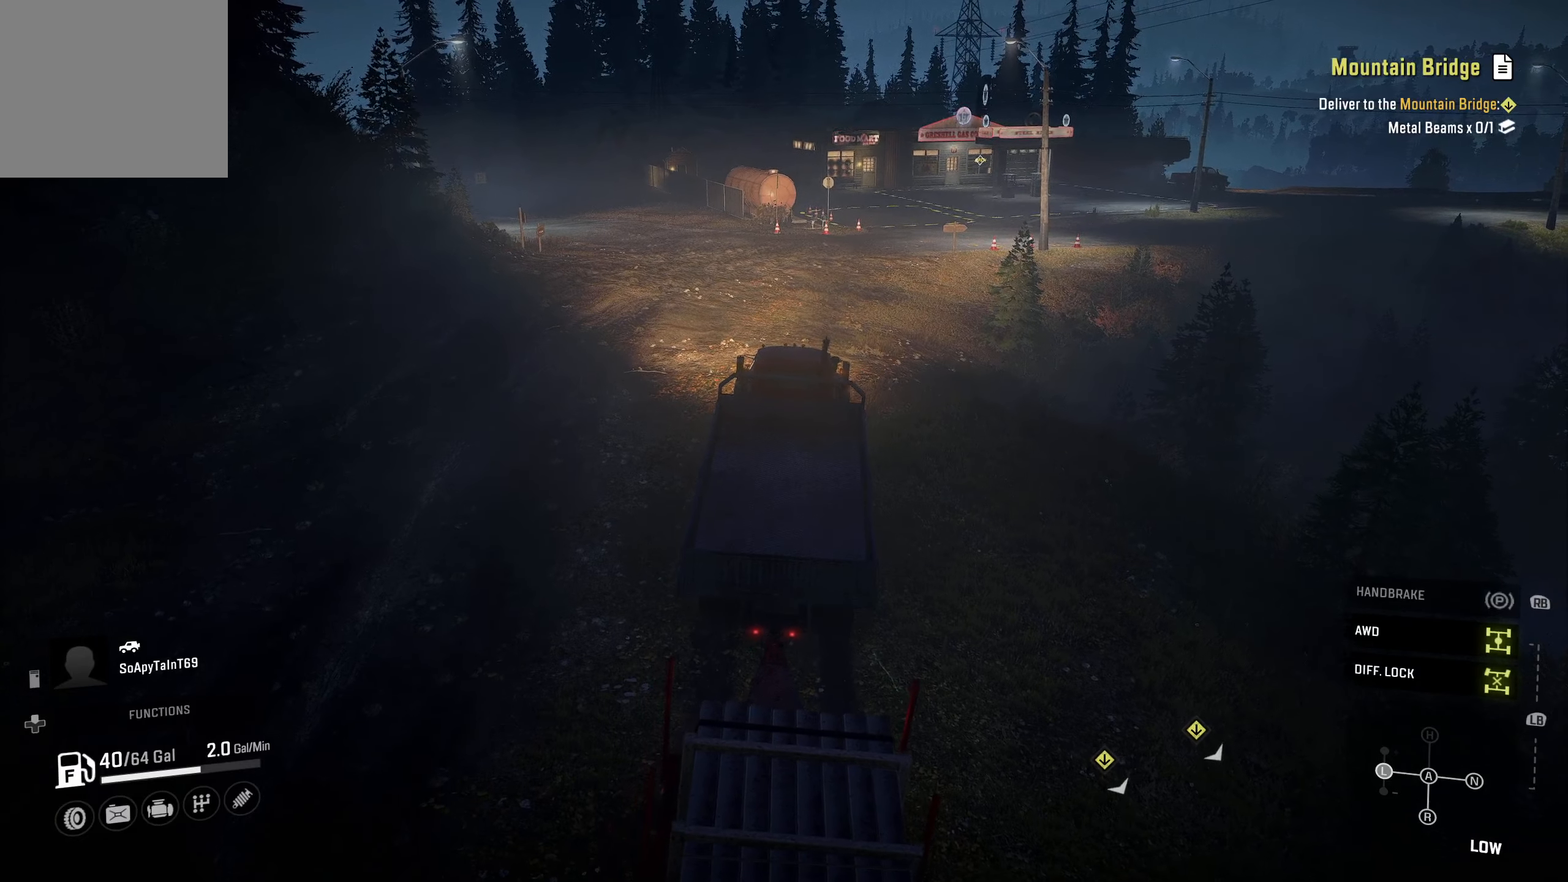
{"buttons": ["R2"], "left_stick": "center", "right_stick": "center", "events": []}